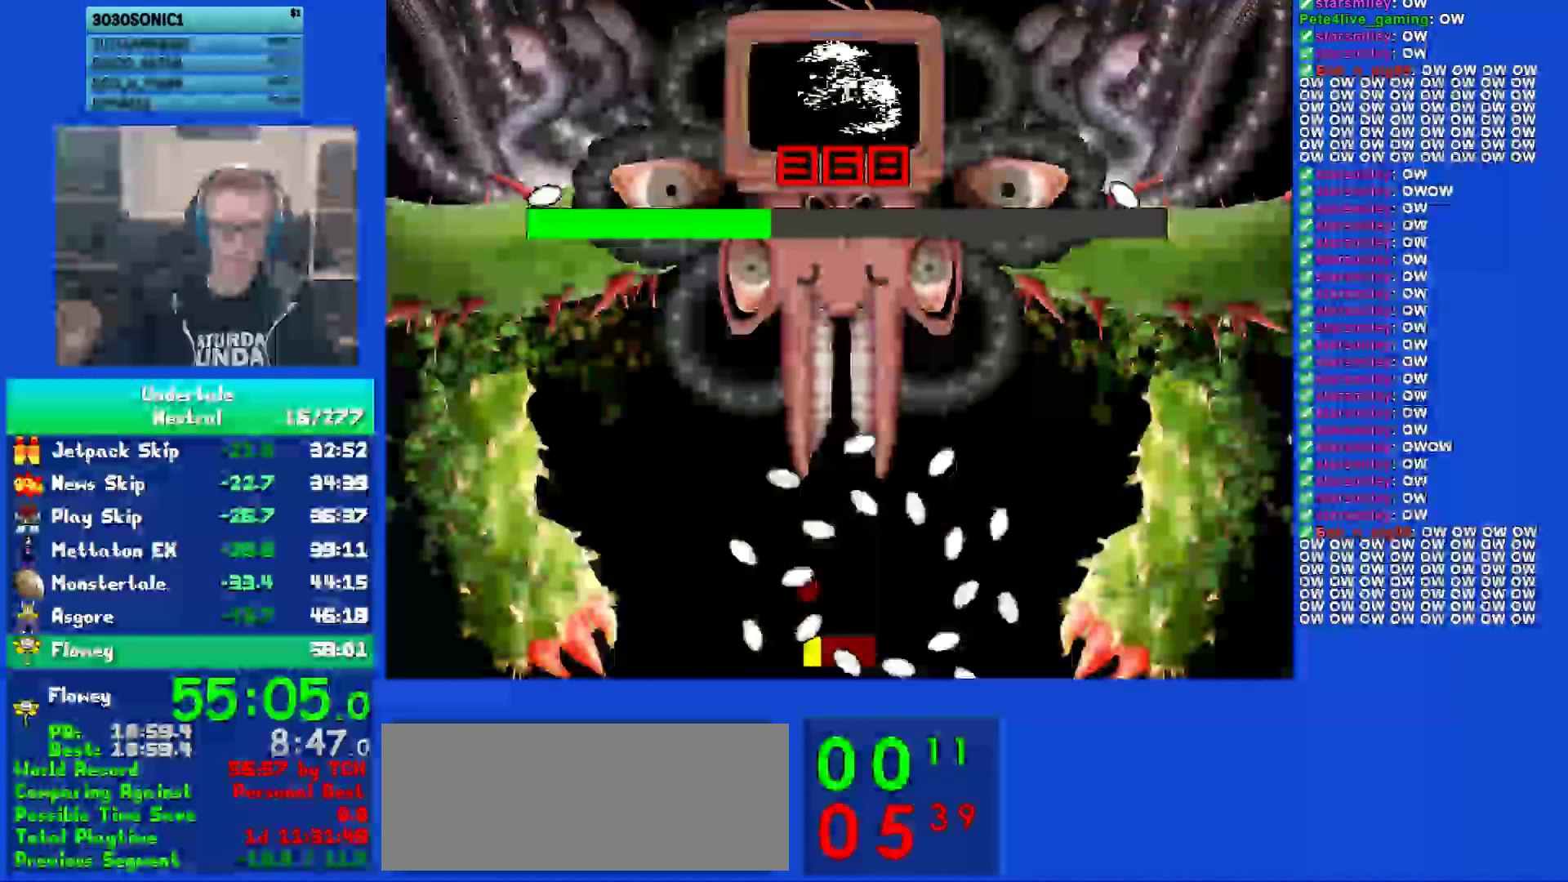
Gameplay with keyboard; each line is a JSON object with the keys held at the frame after it. "events" lists presses ("down") and releases ("up") of "c", "ctrl", "down", "left", "return", "right", "shift", "up", "x" and "z" between this image and that frame as [ms after this image, input, new state], when the widget could be followed in between. No other keys are recorded. Mouse input is not recorded.
{"keys": ["z"], "events": [[33, "z", "down"], [100, "down", "down"], [117, "z", "up"], [133, "down", "up"], [233, "z", "down"], [333, "z", "up"], [433, "z", "down"]]}
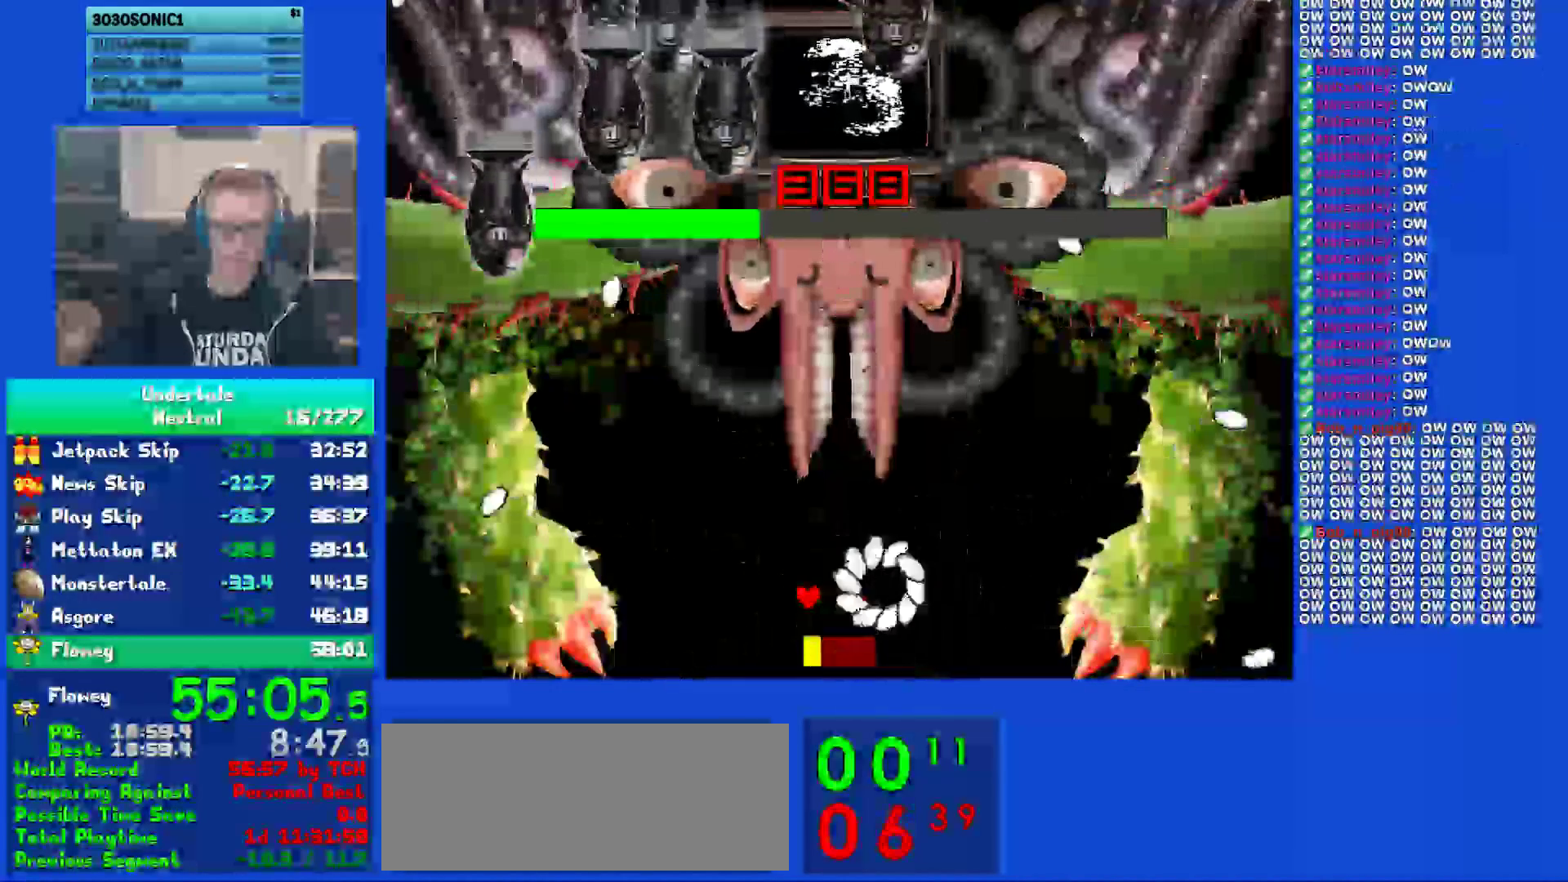
{"keys": ["right", "z"], "events": [[33, "z", "up"], [133, "z", "down"], [233, "z", "up"], [333, "z", "down"], [400, "z", "up"], [500, "right", "down"], [500, "z", "down"]]}
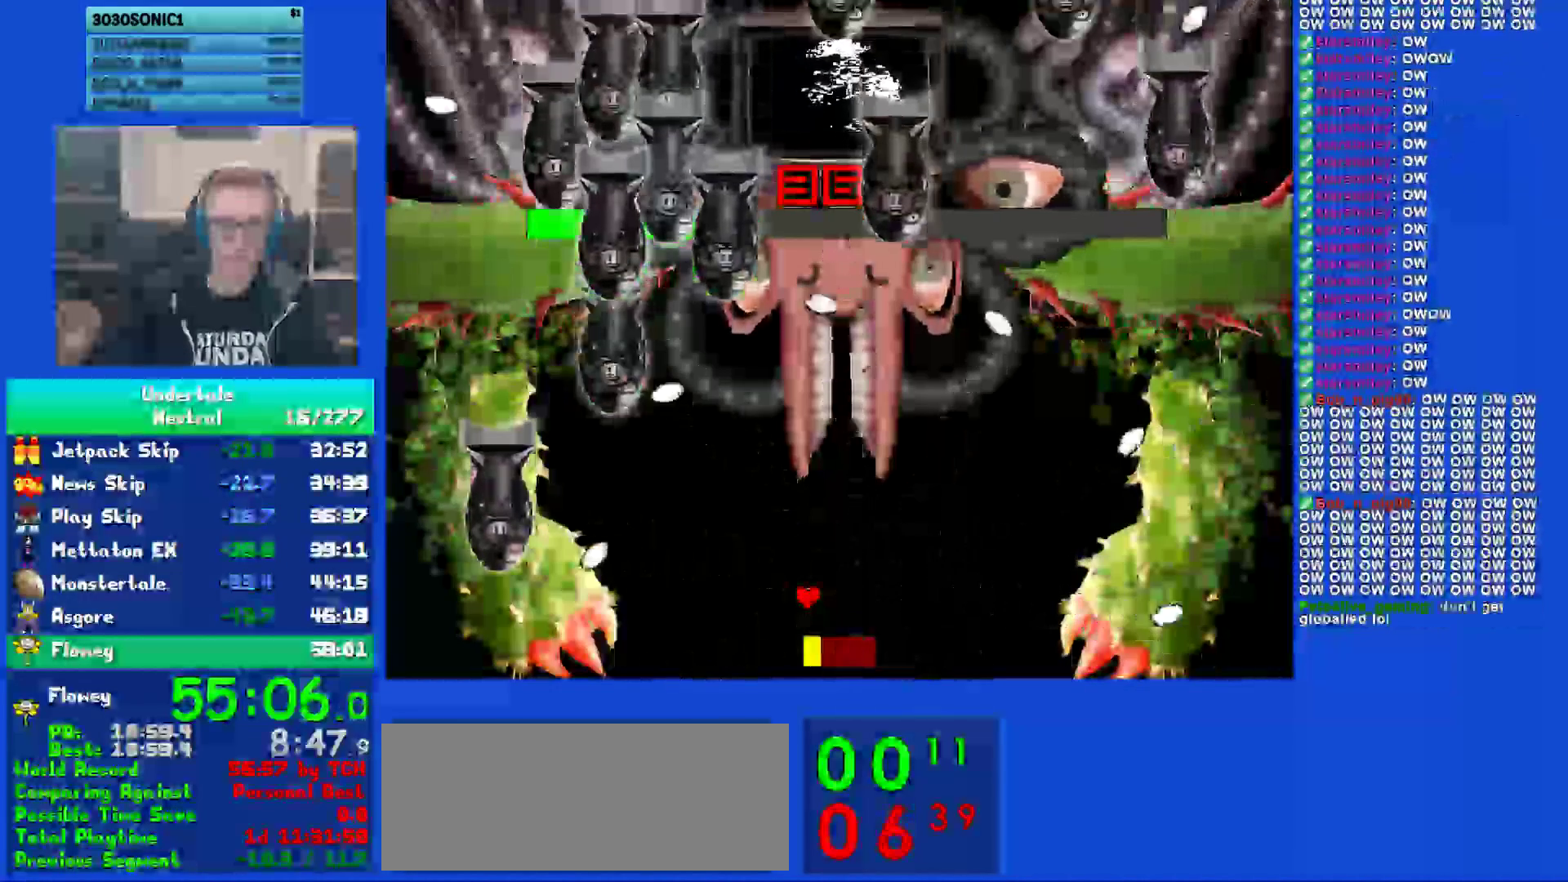
{"keys": ["z"], "events": [[83, "right", "up"], [83, "z", "up"], [183, "z", "down"], [250, "z", "up"], [350, "z", "down"], [367, "z", "up"], [483, "z", "down"]]}
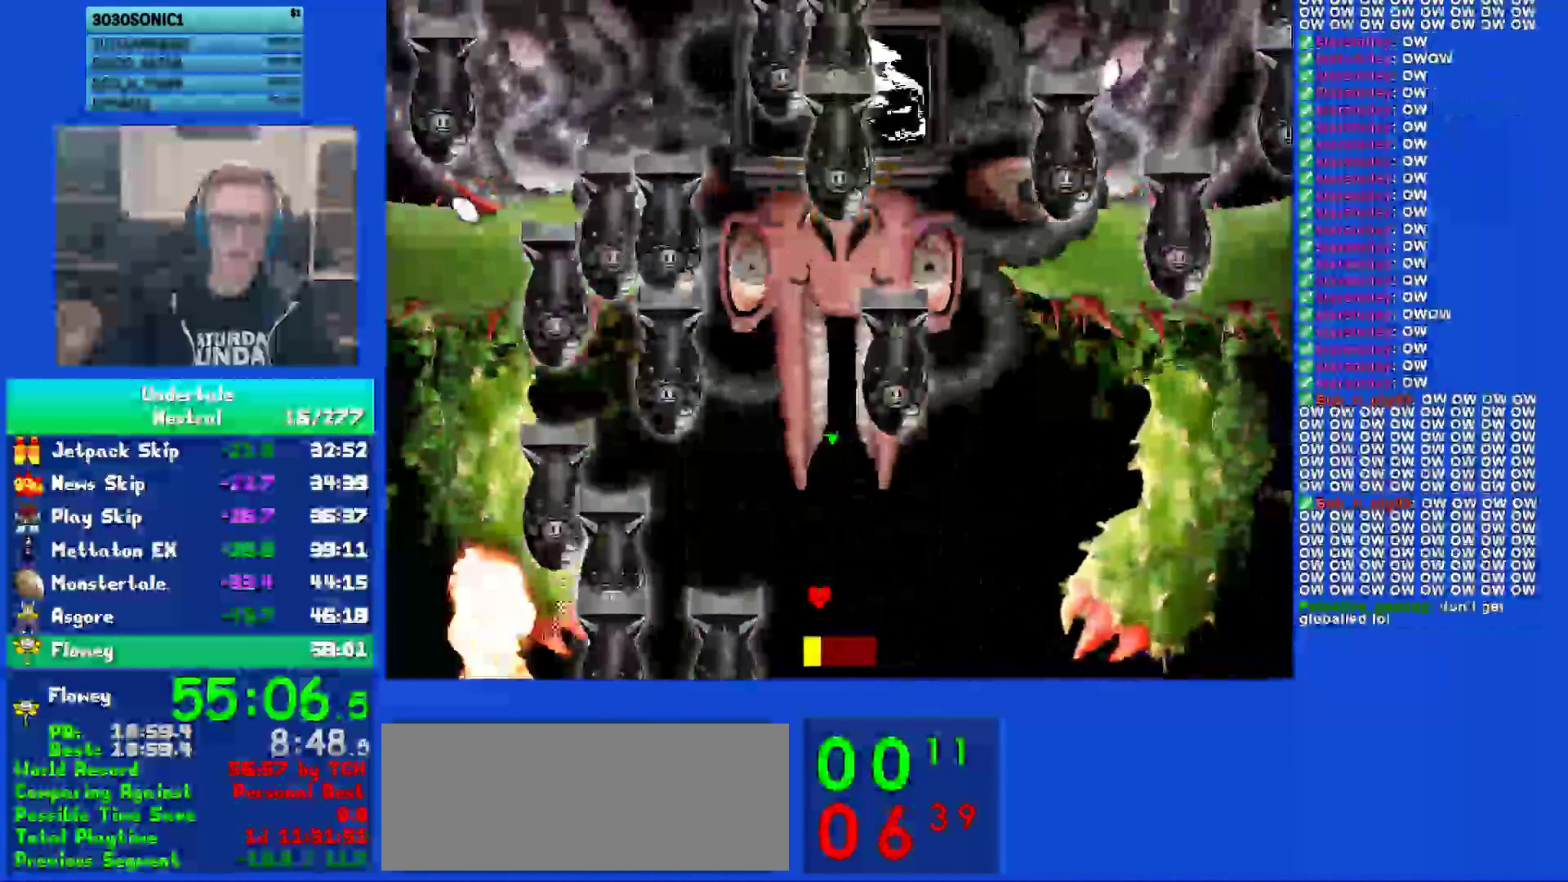
{"keys": ["z"], "events": [[50, "z", "up"], [117, "z", "down"], [183, "z", "up"], [283, "z", "down"], [350, "left", "down"], [350, "z", "up"], [450, "left", "up"], [450, "z", "down"]]}
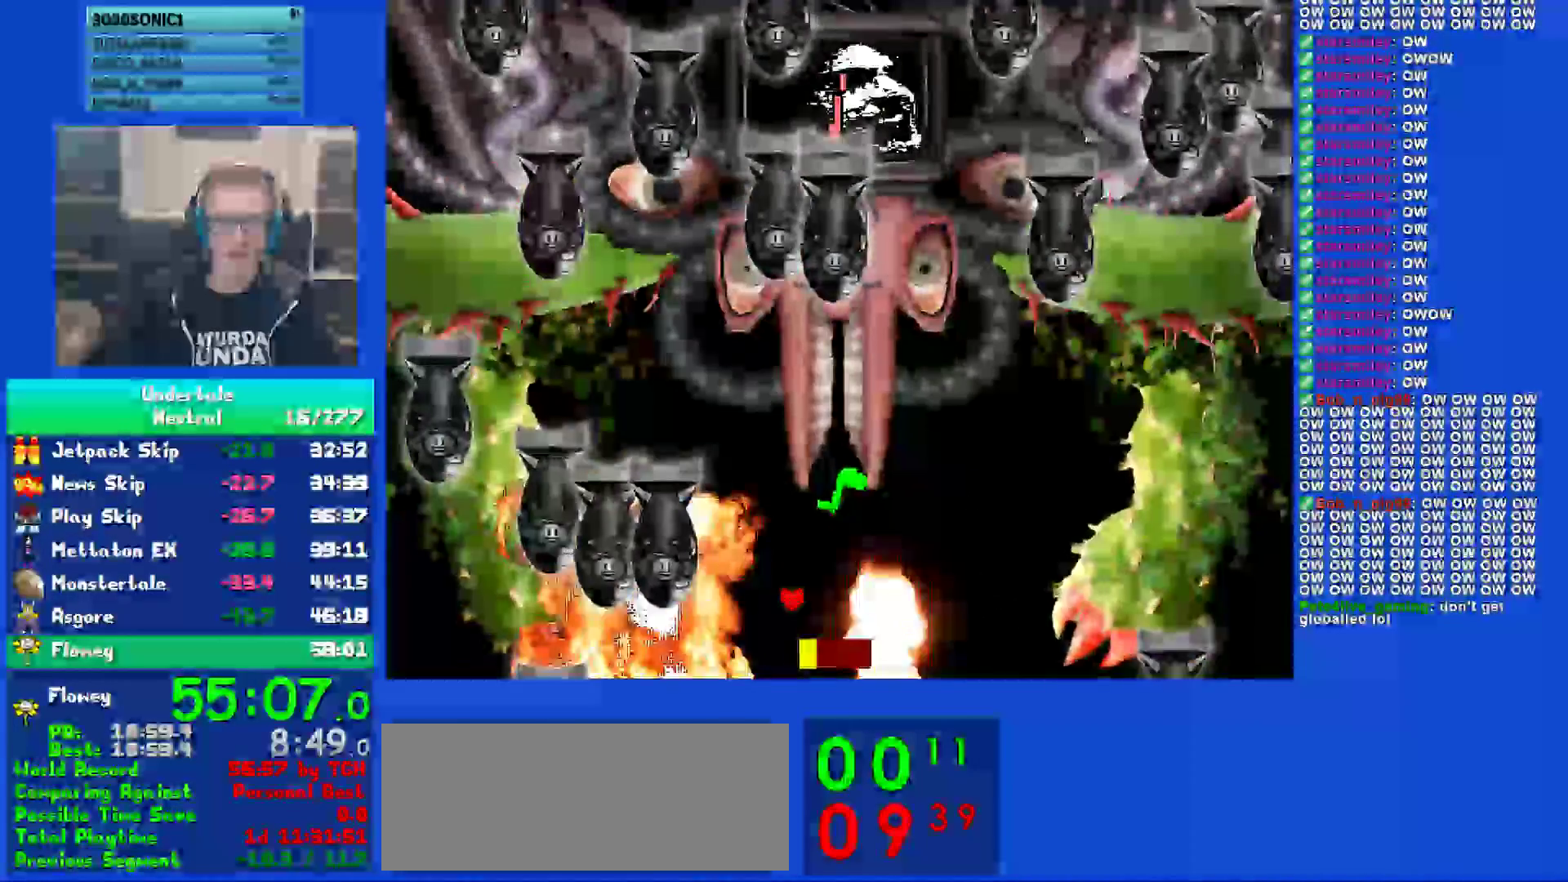
{"keys": [], "events": [[50, "z", "up"], [150, "right", "down"], [150, "z", "down"], [267, "z", "up"], [367, "right", "up"], [400, "z", "down"], [483, "z", "up"]]}
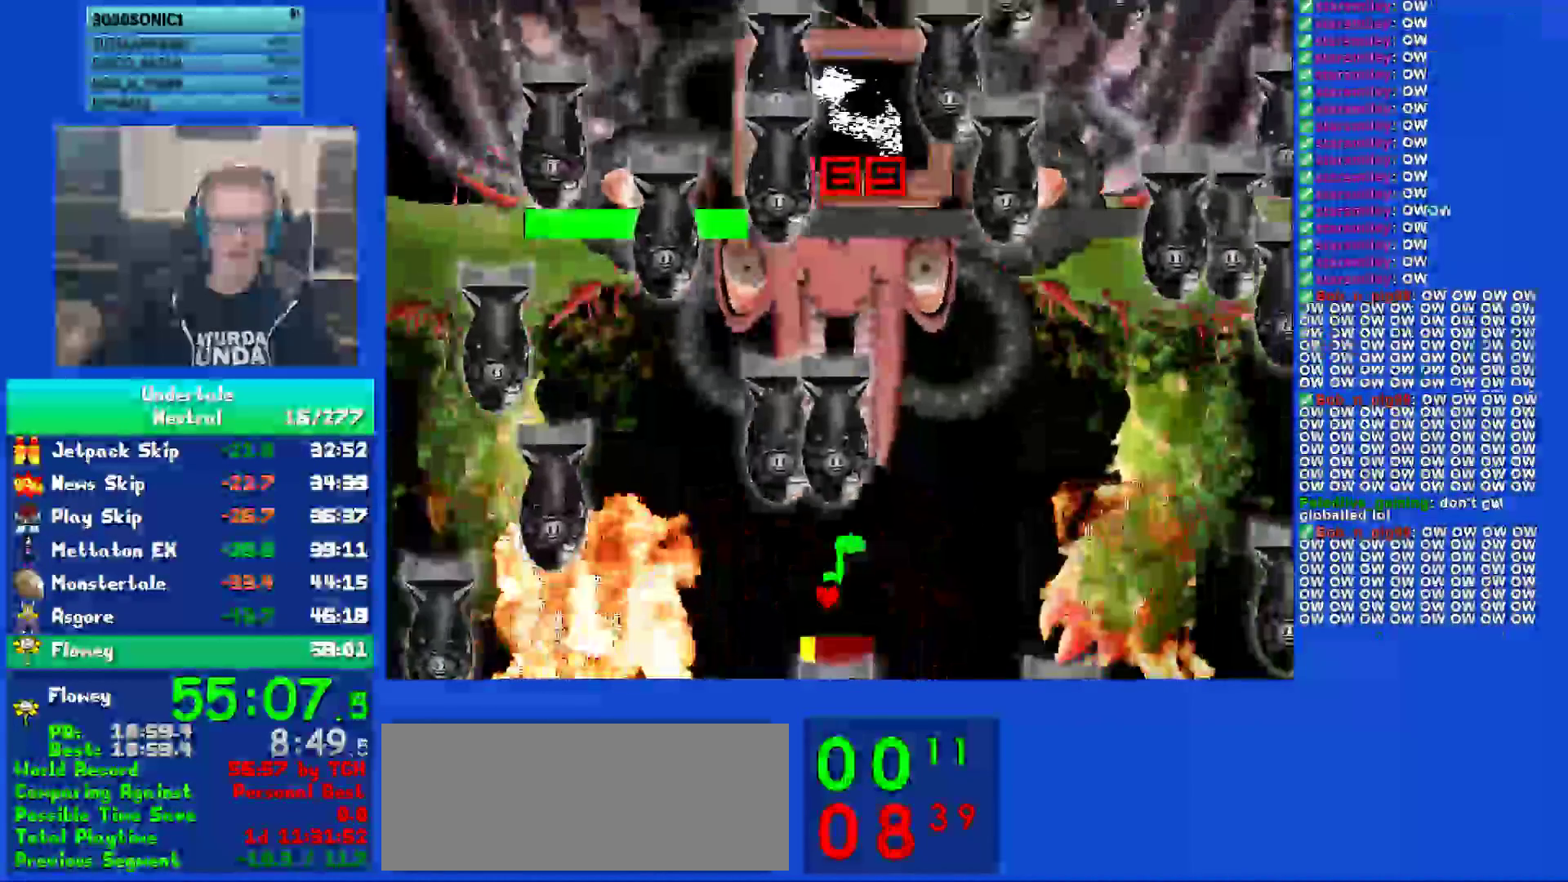
{"keys": ["z"], "events": [[67, "right", "down"], [100, "z", "down"], [200, "z", "up"], [300, "z", "down"], [400, "z", "up"], [467, "right", "up"], [500, "z", "down"]]}
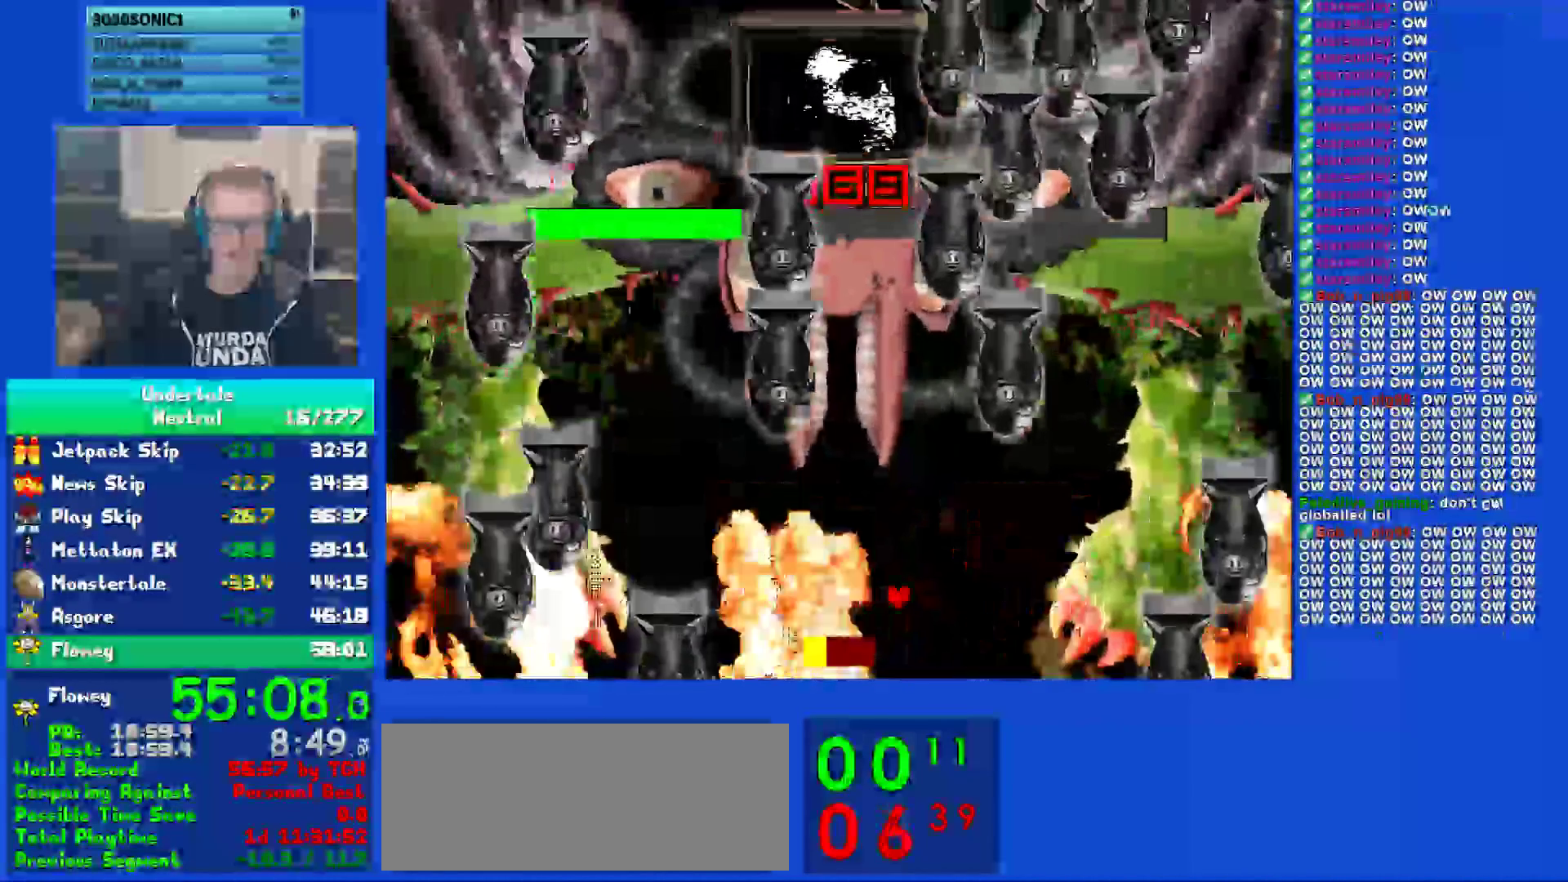
{"keys": [], "events": [[133, "z", "up"], [233, "z", "down"], [333, "z", "up"], [433, "z", "down"], [500, "z", "up"]]}
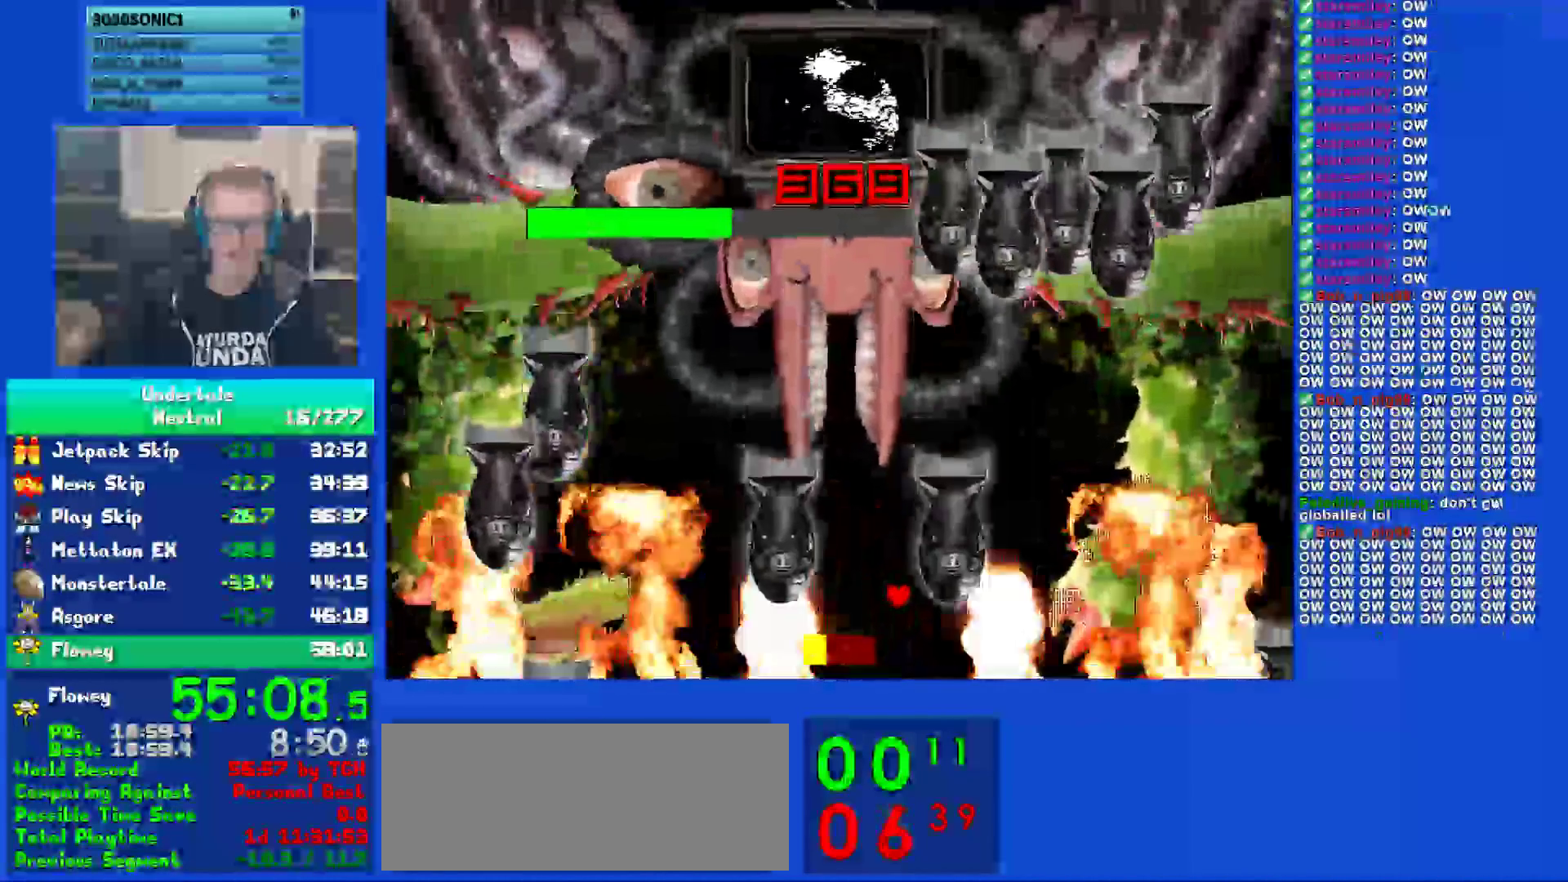
{"keys": ["z"], "events": [[67, "left", "down"], [100, "z", "down"], [217, "z", "up"], [283, "left", "up"], [283, "z", "down"], [350, "left", "down"], [383, "z", "up"], [450, "left", "up"], [483, "z", "down"]]}
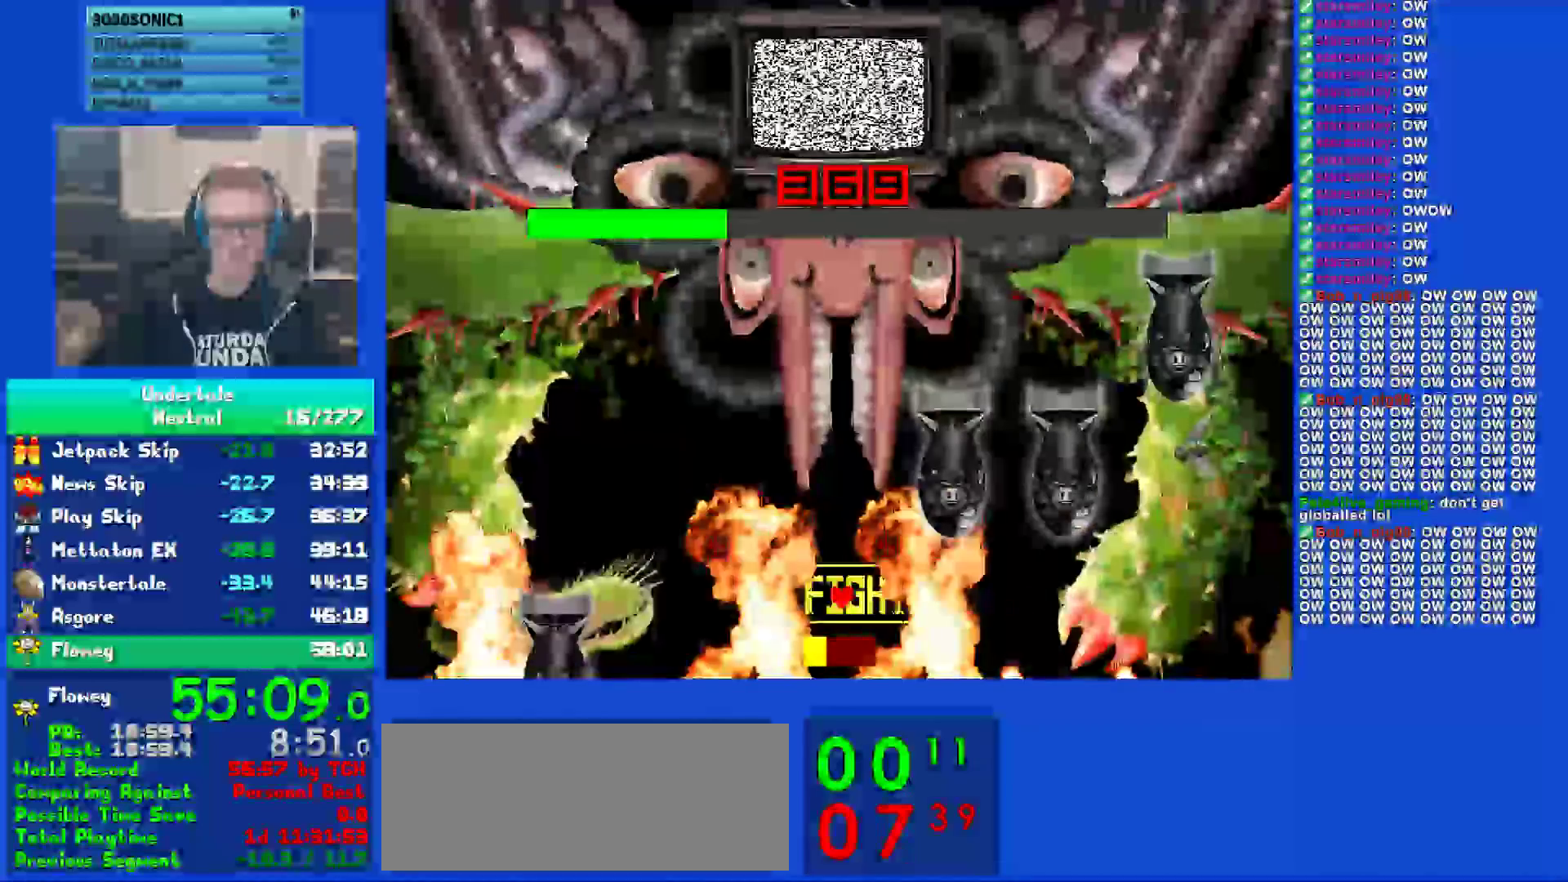
{"keys": ["z"], "events": [[83, "z", "up"], [117, "left", "down"], [183, "left", "up"], [300, "z", "down"], [417, "z", "up"], [483, "z", "down"]]}
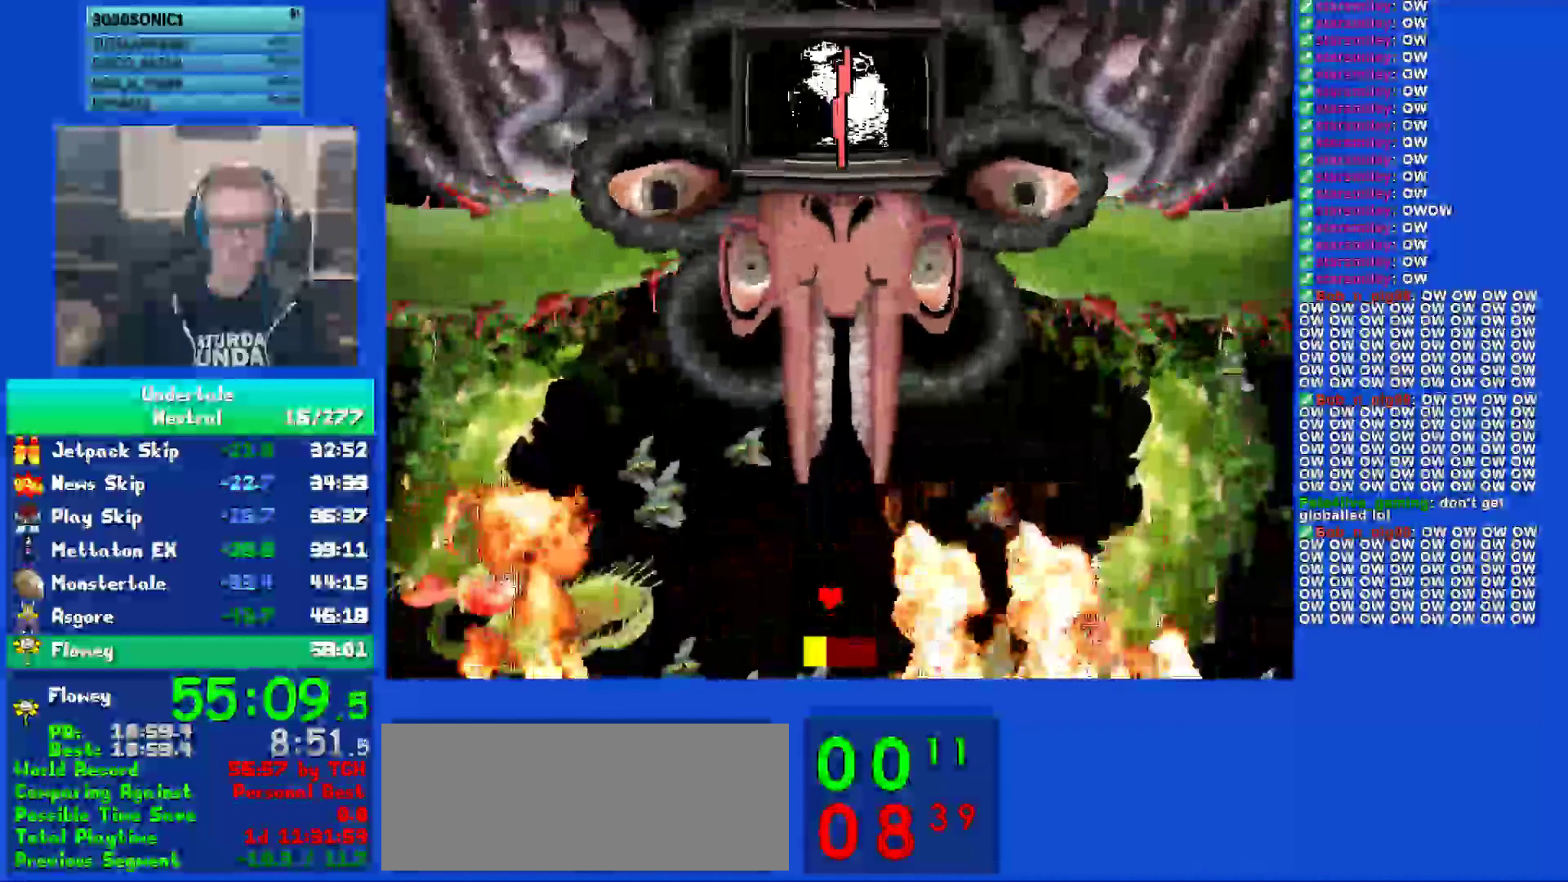
{"keys": [], "events": [[83, "z", "up"], [183, "z", "down"], [267, "z", "up"], [283, "down", "down"], [317, "right", "down"], [350, "right", "up"], [400, "down", "up"], [400, "z", "down"], [500, "z", "up"]]}
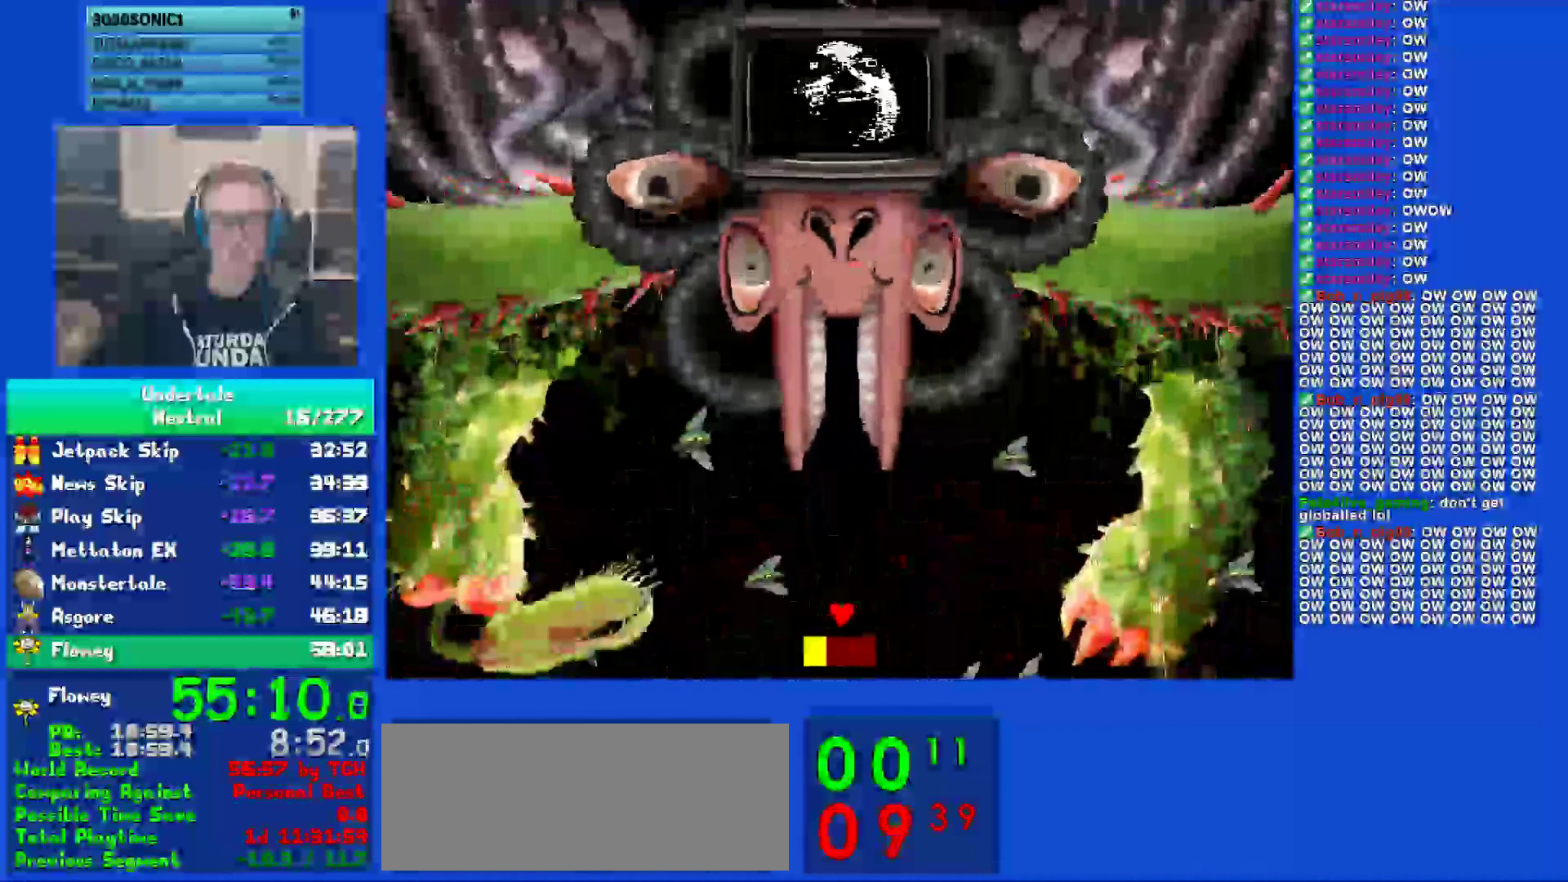
{"keys": ["z"], "events": [[100, "z", "down"], [167, "up", "down"], [167, "z", "up"], [267, "up", "up"], [267, "z", "down"], [333, "z", "up"], [433, "z", "down"]]}
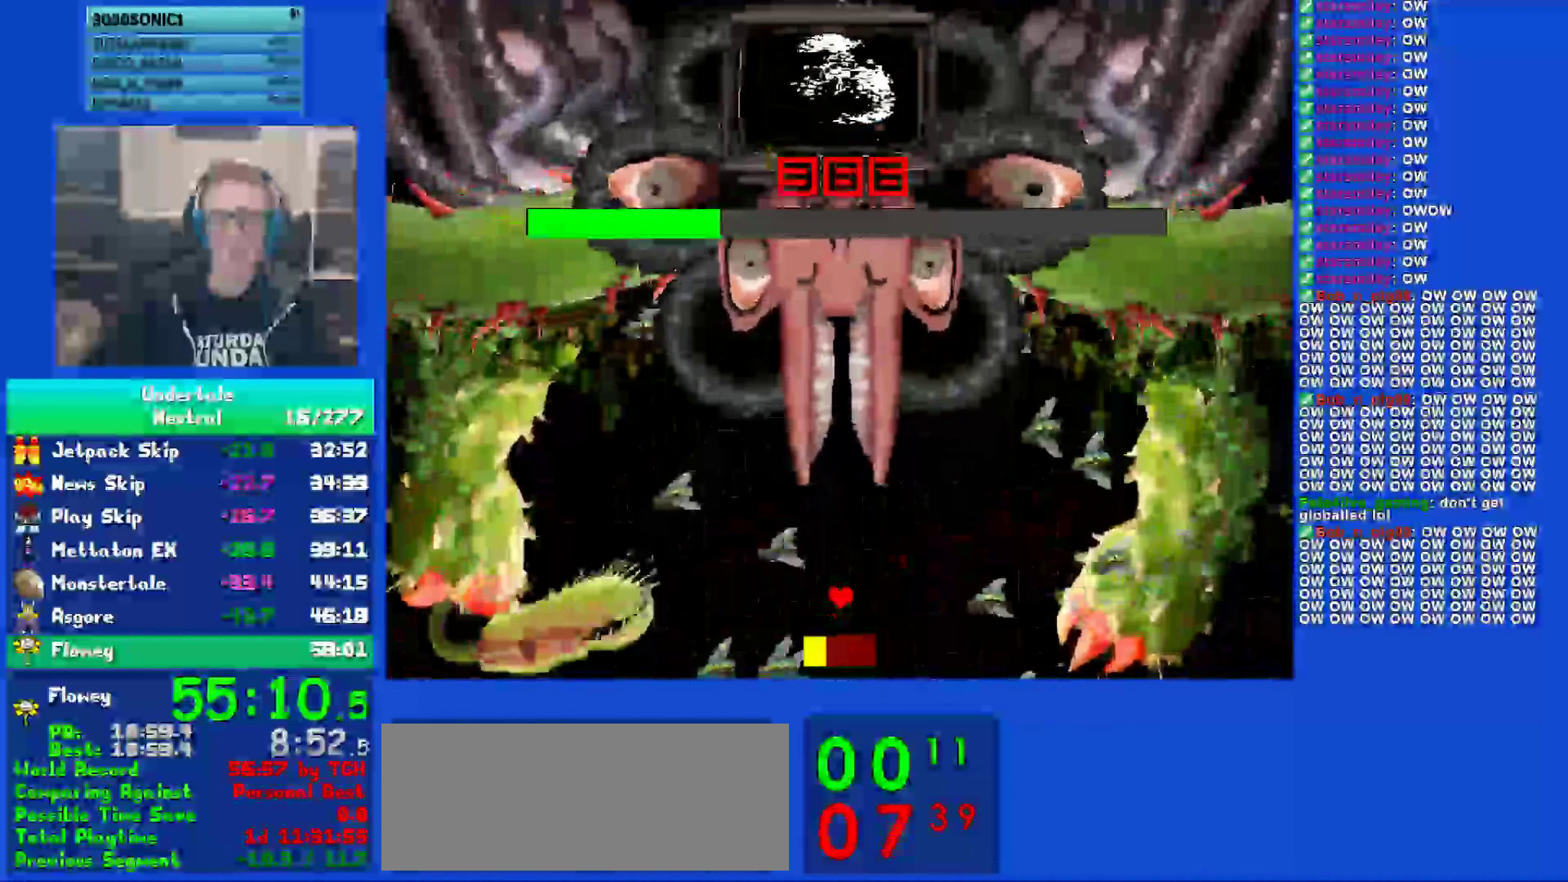
{"keys": [], "events": [[17, "z", "up"], [133, "z", "down"], [167, "up", "down"], [233, "z", "up"], [267, "up", "up"], [333, "z", "down"], [433, "z", "up"]]}
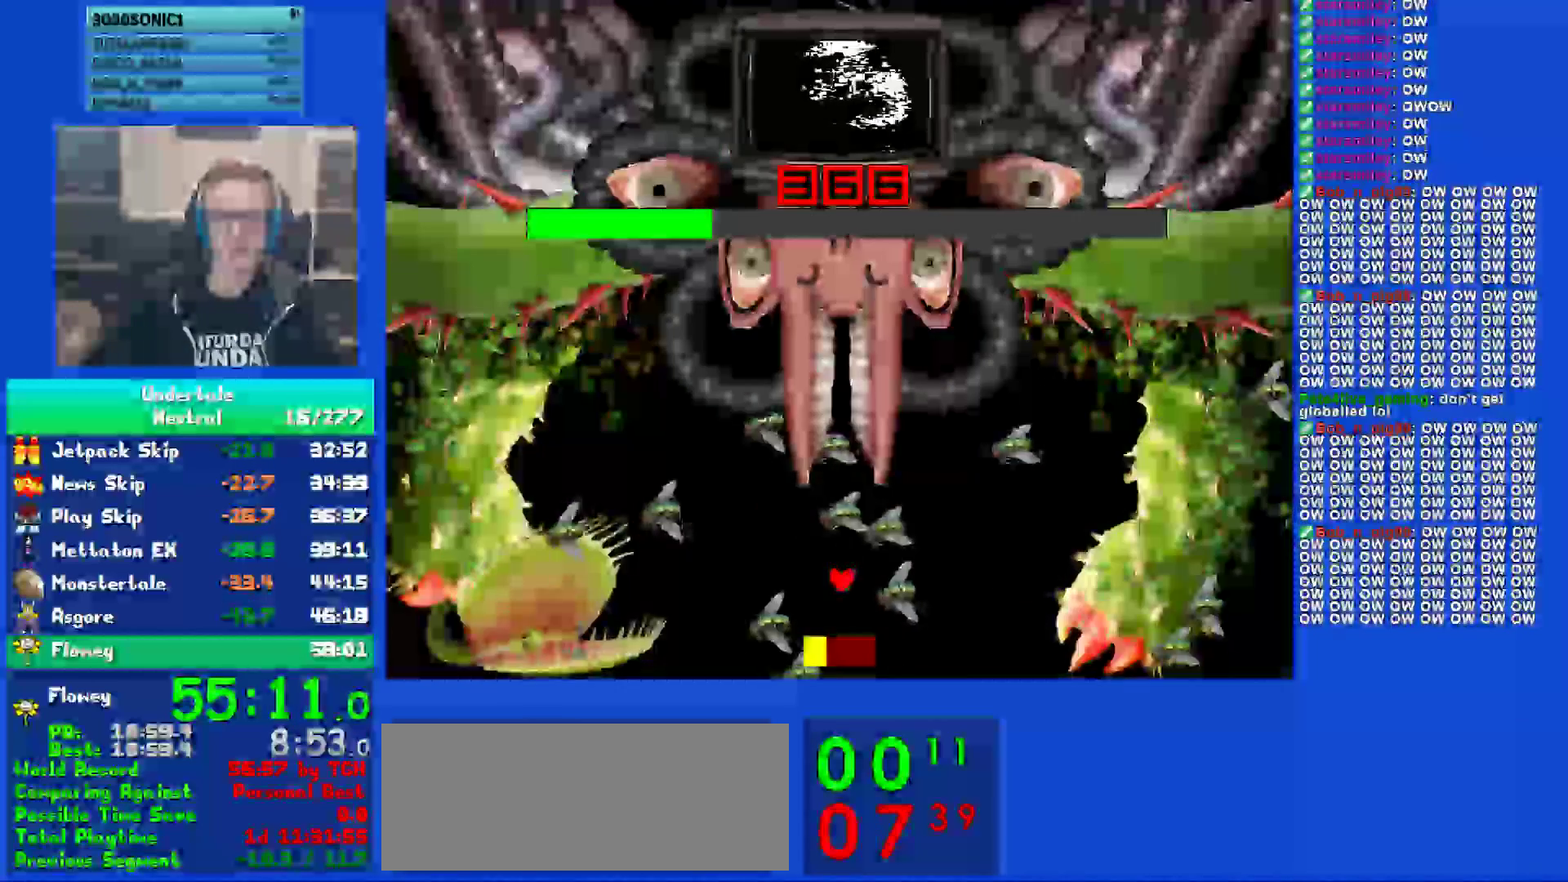
{"keys": ["z"], "events": [[33, "down", "down"], [33, "z", "down"], [117, "z", "up"], [133, "down", "up"], [233, "z", "down"], [300, "z", "up"], [417, "z", "down"]]}
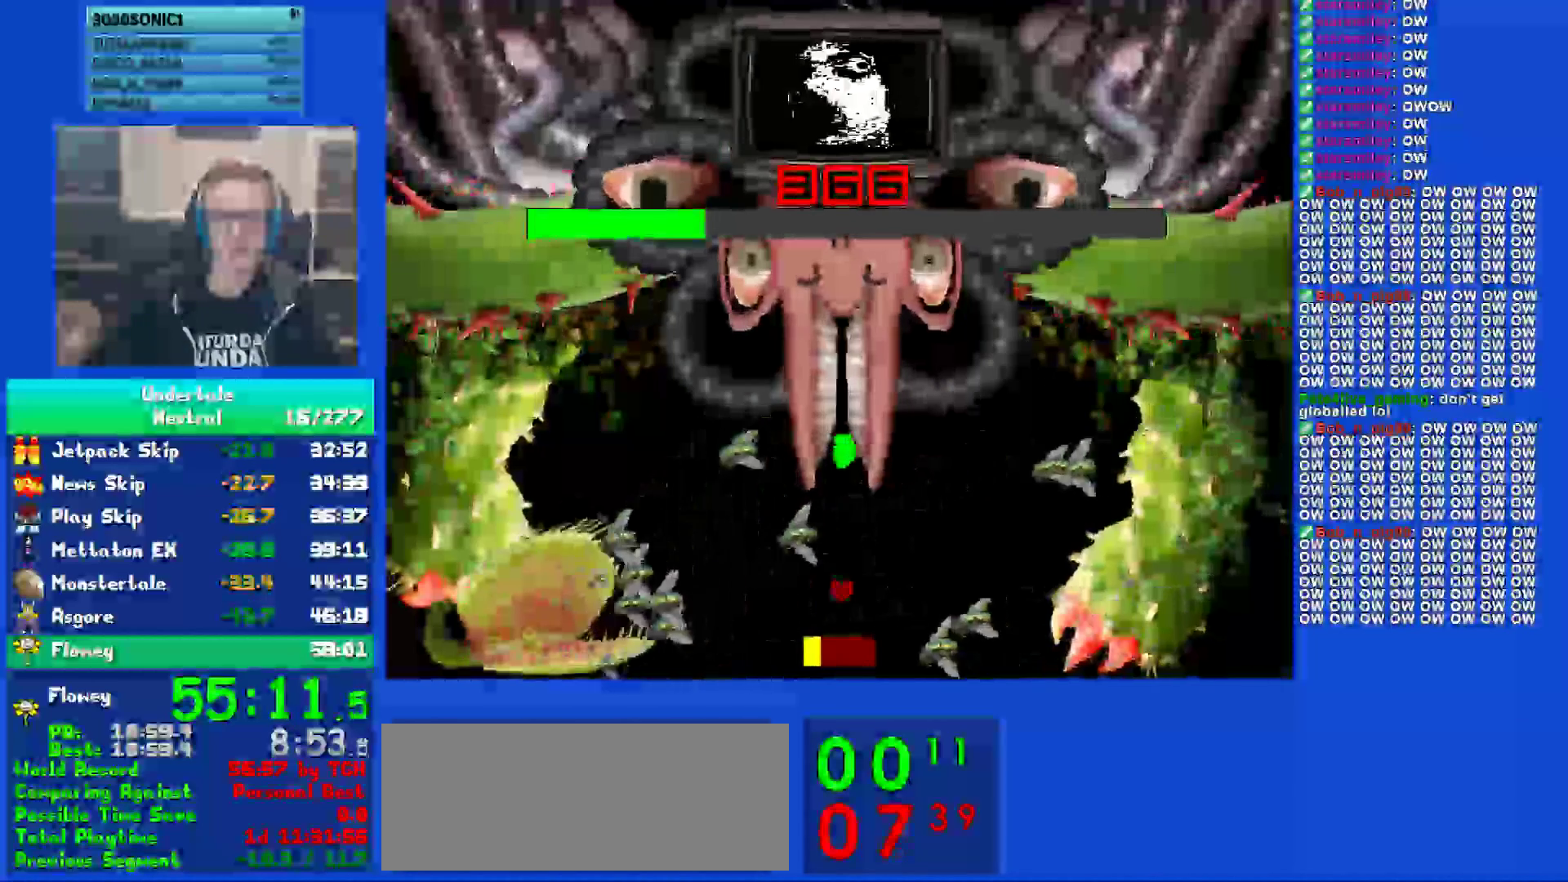
{"keys": ["z"], "events": [[17, "z", "up"], [117, "z", "down"], [183, "z", "up"], [283, "z", "down"], [350, "z", "up"], [483, "z", "down"]]}
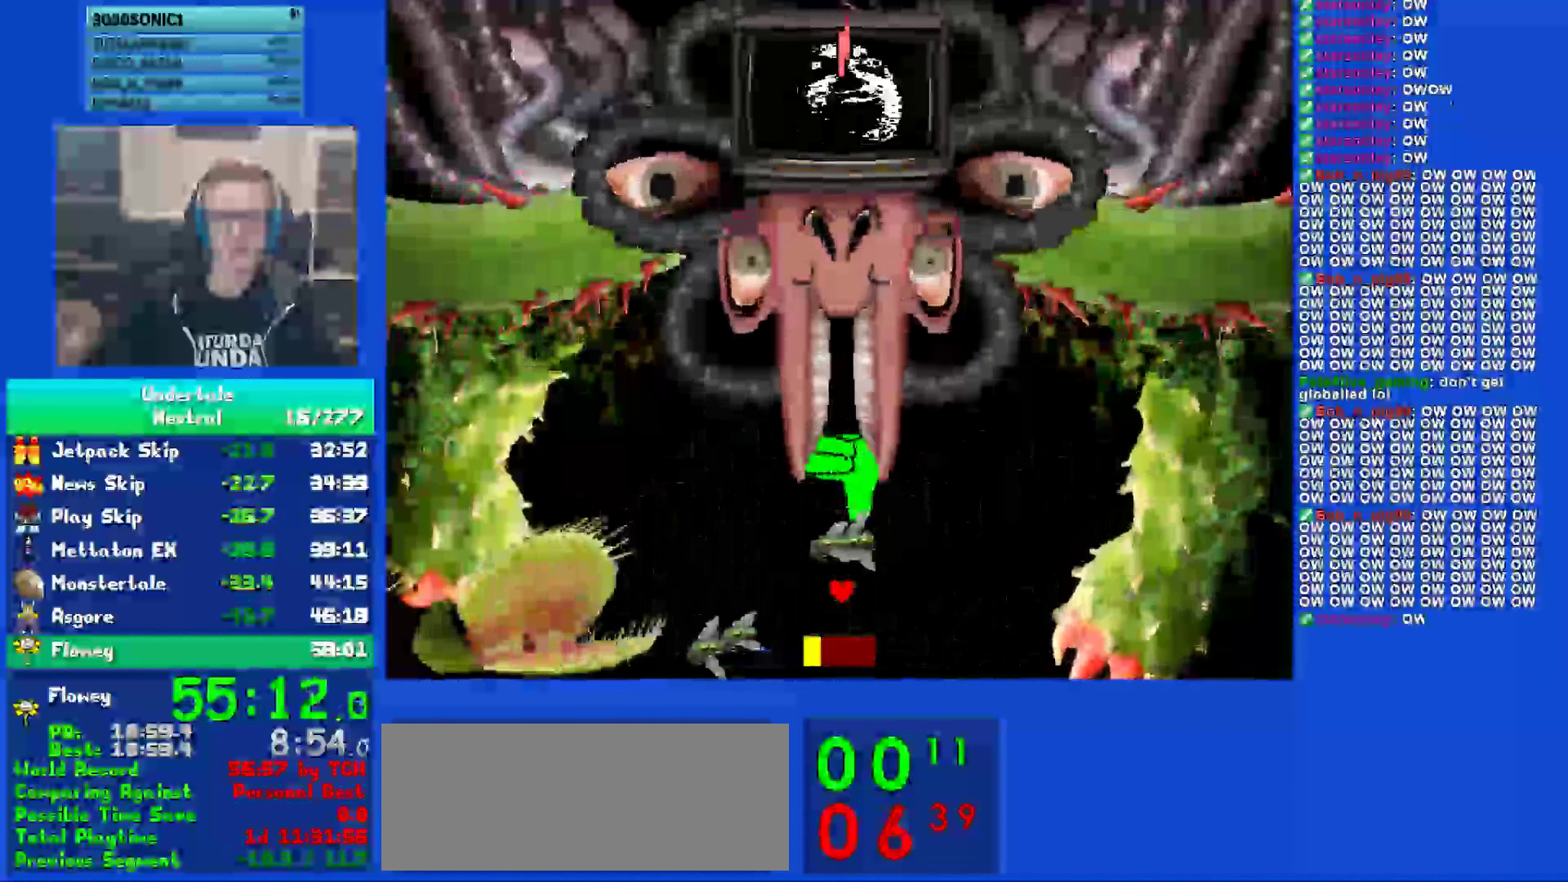
{"keys": ["z"], "events": [[50, "z", "up"], [150, "z", "down"], [217, "z", "up"], [317, "z", "down"], [383, "z", "up"], [483, "z", "down"]]}
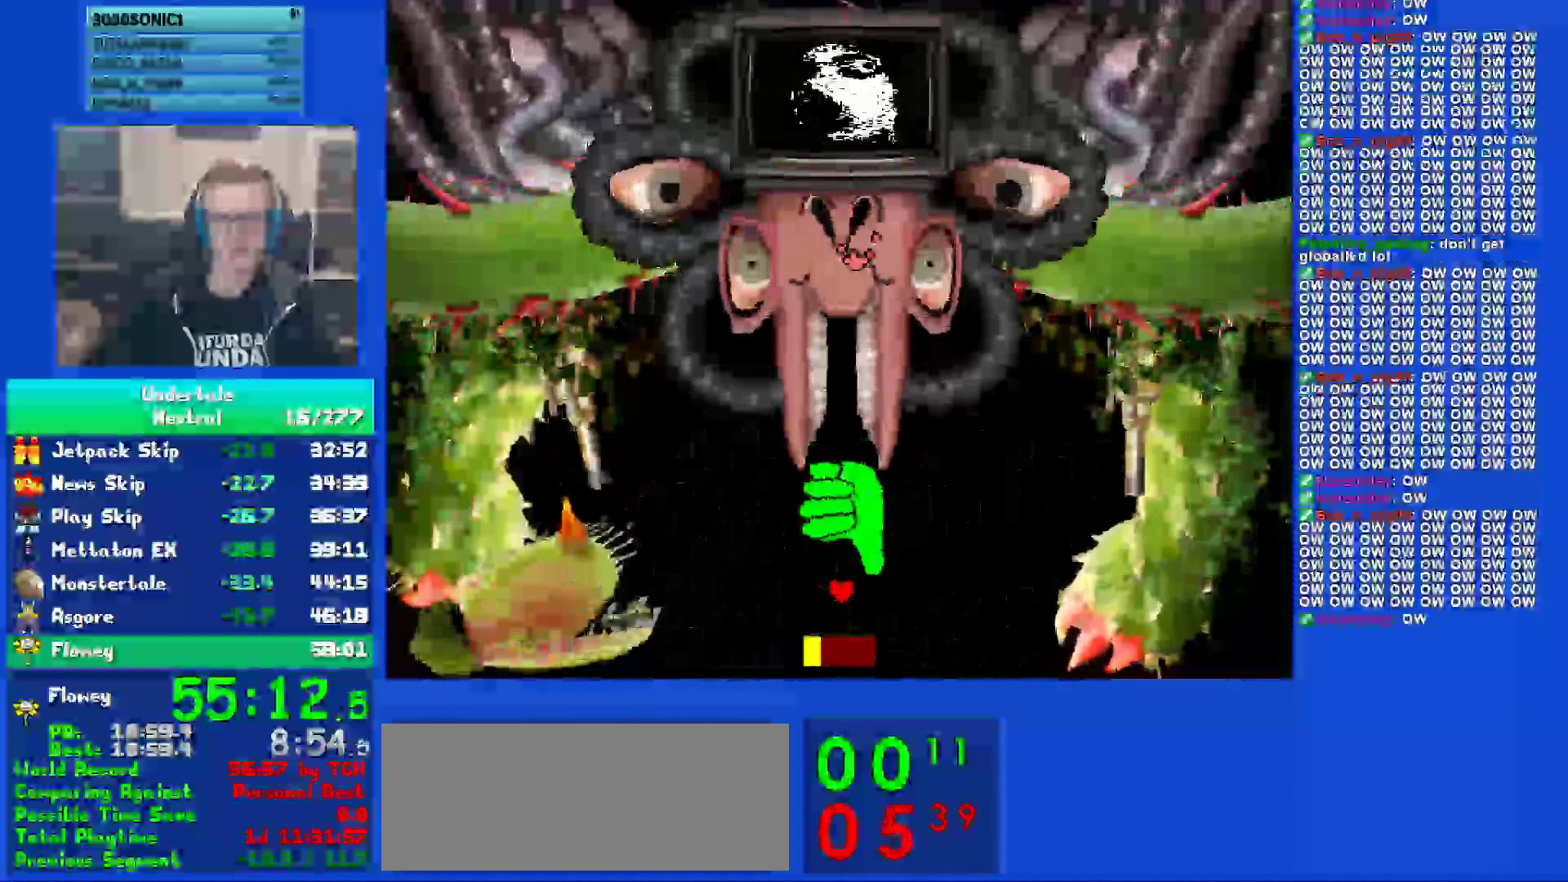
{"keys": ["right"], "events": [[83, "right", "down"], [83, "z", "up"], [150, "right", "up"], [183, "z", "down"], [283, "right", "down"], [283, "z", "up"], [383, "right", "up"], [383, "z", "down"], [483, "right", "down"], [483, "z", "up"]]}
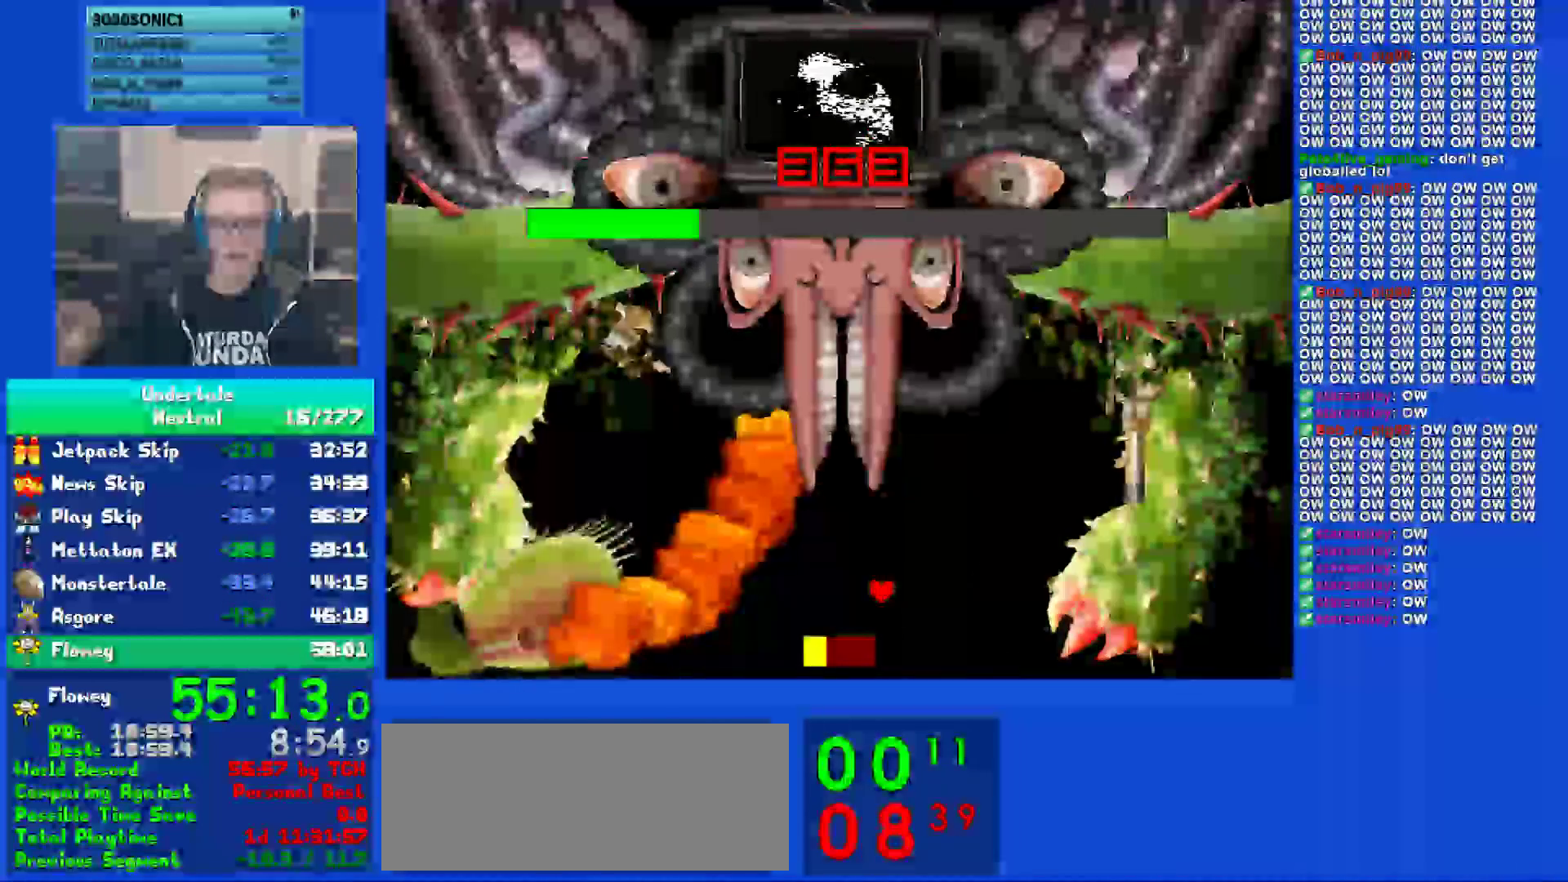
{"keys": ["z"], "events": [[50, "right", "up"], [83, "z", "down"], [150, "z", "up"], [250, "z", "down"], [317, "z", "up"], [417, "z", "down"]]}
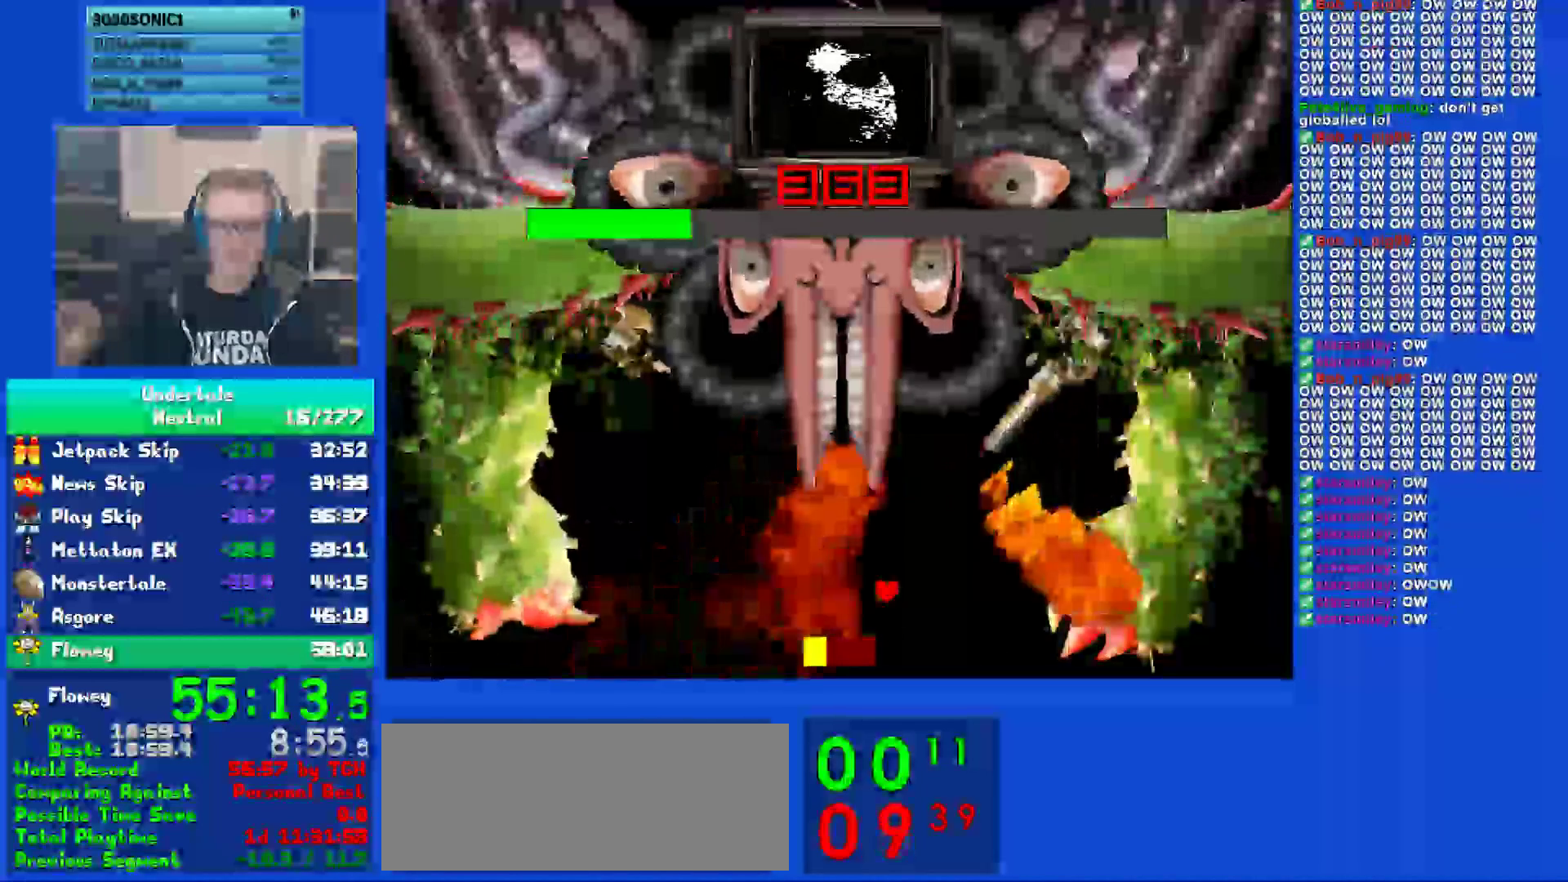
{"keys": ["left", "z"], "events": [[33, "z", "up"], [117, "z", "down"], [233, "left", "down"], [233, "z", "up"], [333, "z", "down"], [383, "z", "up"], [483, "z", "down"]]}
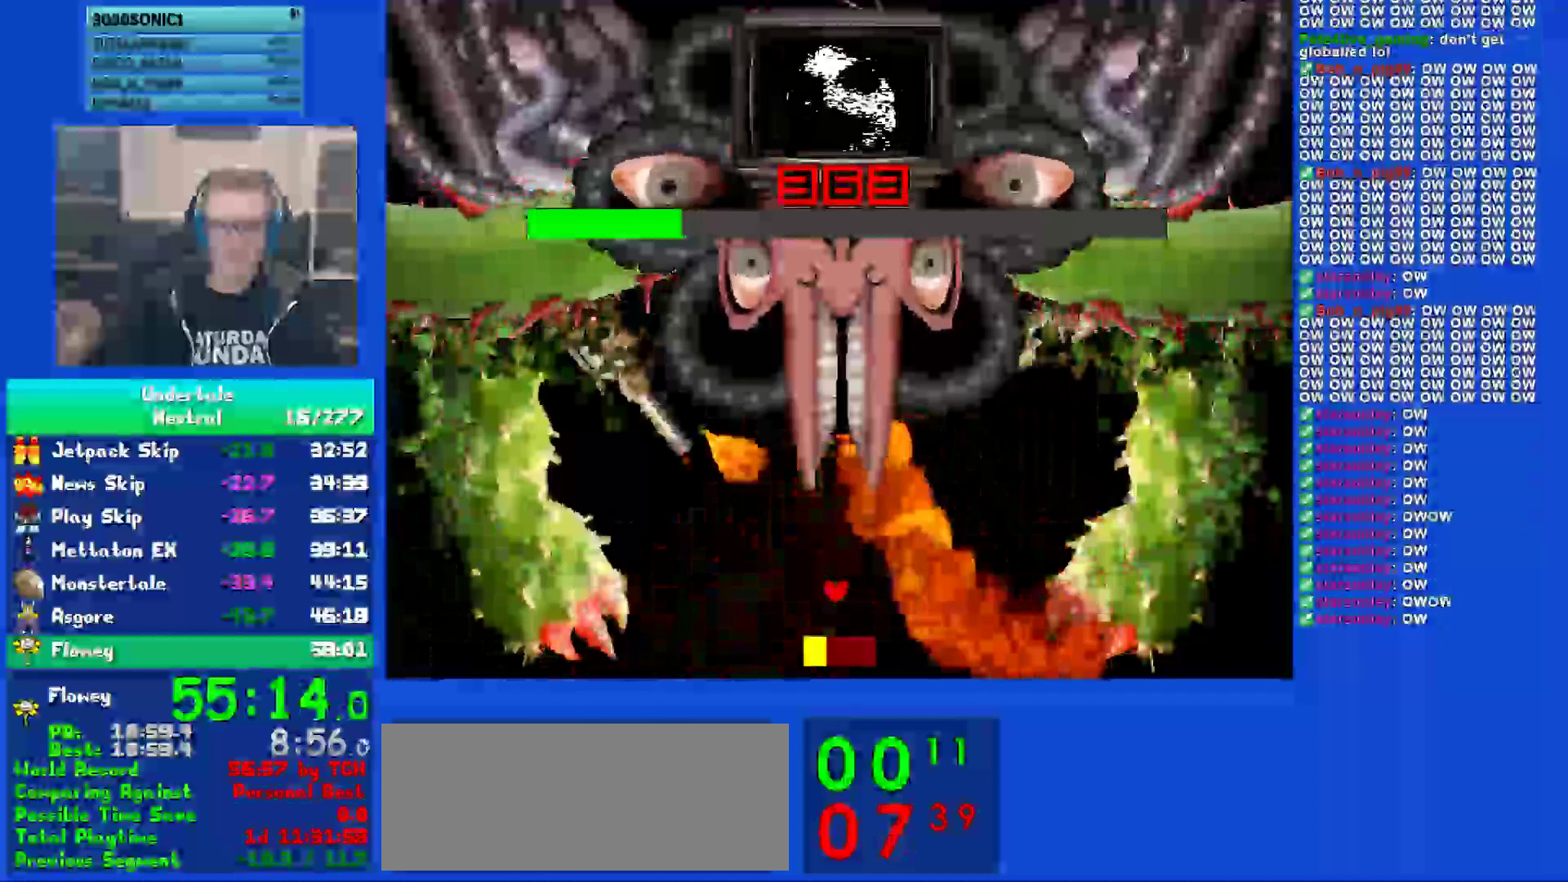
{"keys": [], "events": [[100, "z", "up"], [133, "left", "up"], [200, "left", "down"], [200, "z", "down"], [300, "left", "up"], [300, "z", "up"], [400, "z", "down"], [500, "z", "up"]]}
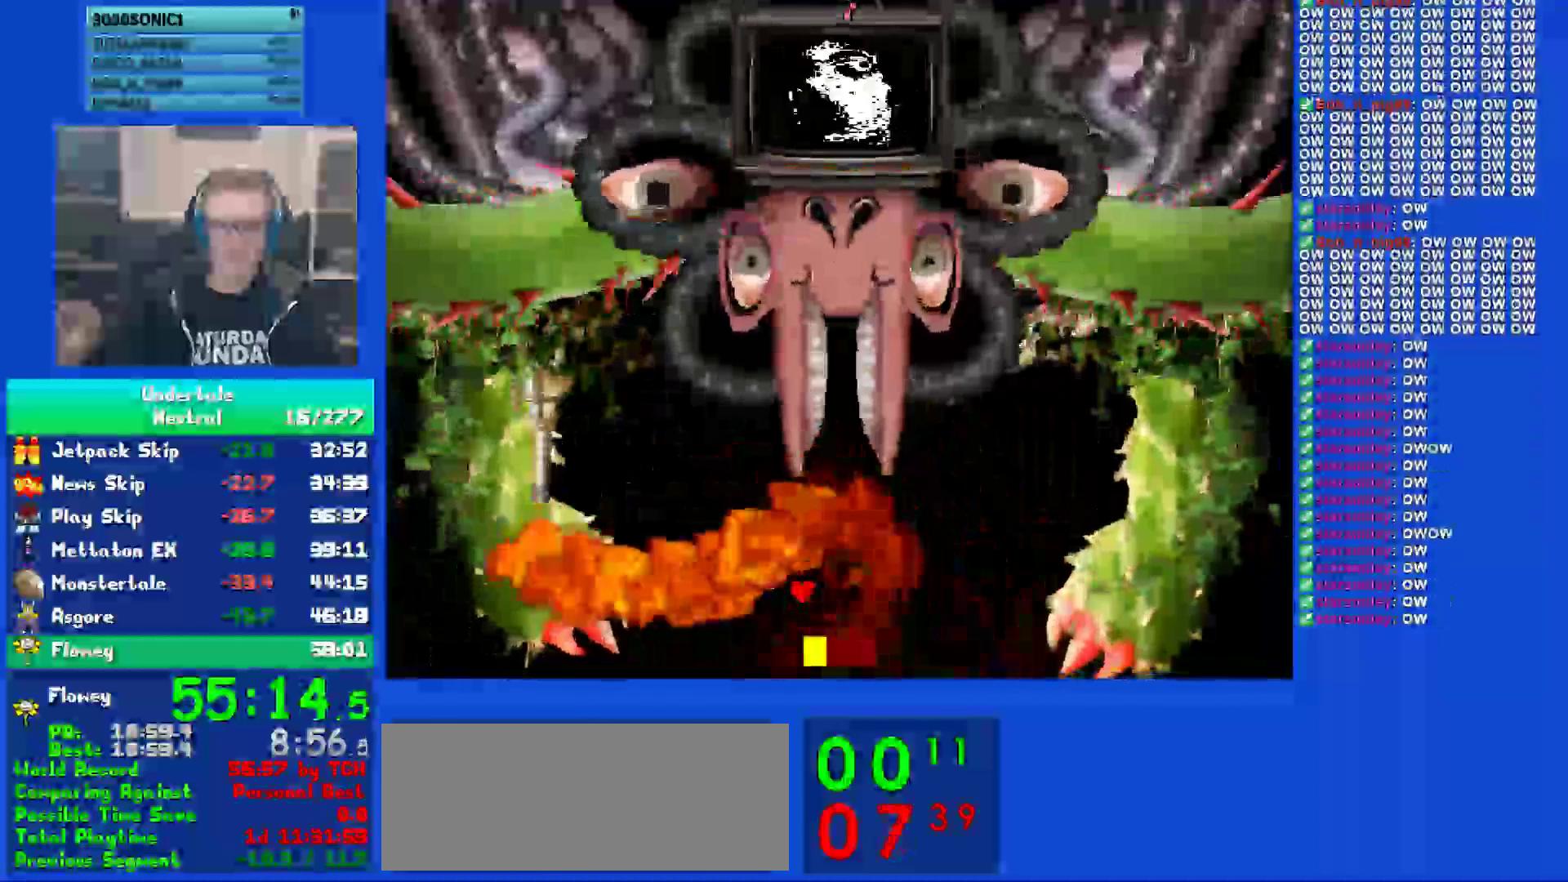
{"keys": ["right", "z"], "events": [[33, "right", "down"], [100, "z", "down"], [167, "z", "up"], [267, "z", "down"], [367, "z", "up"], [500, "z", "down"]]}
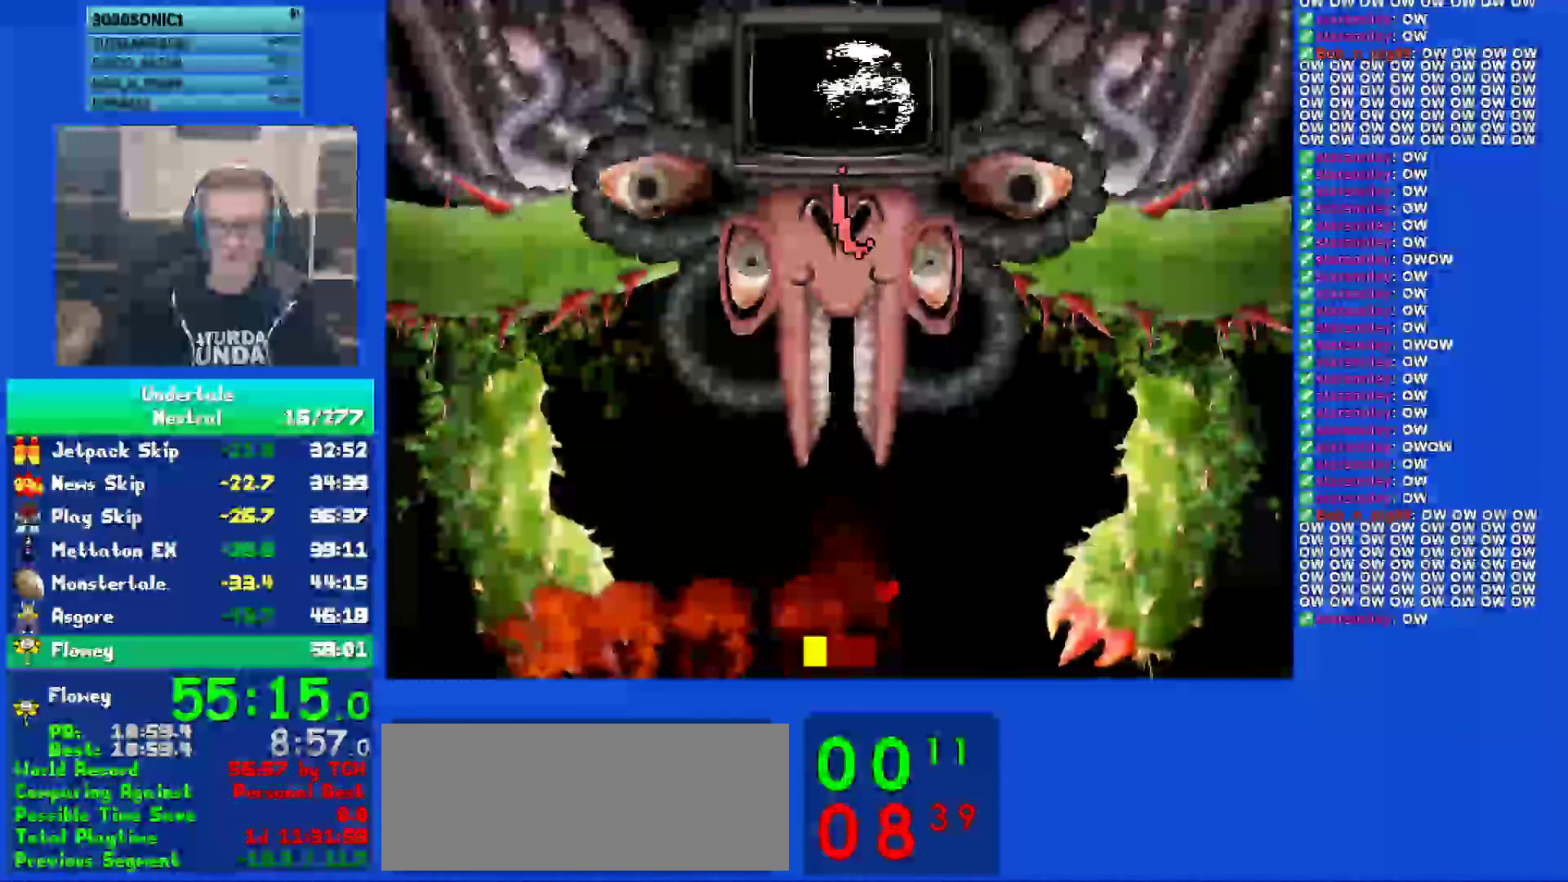
{"keys": [], "events": [[67, "z", "up"], [150, "z", "down"], [167, "right", "up"], [233, "left", "down"], [267, "z", "up"], [367, "z", "down"], [400, "left", "up"], [433, "z", "up"]]}
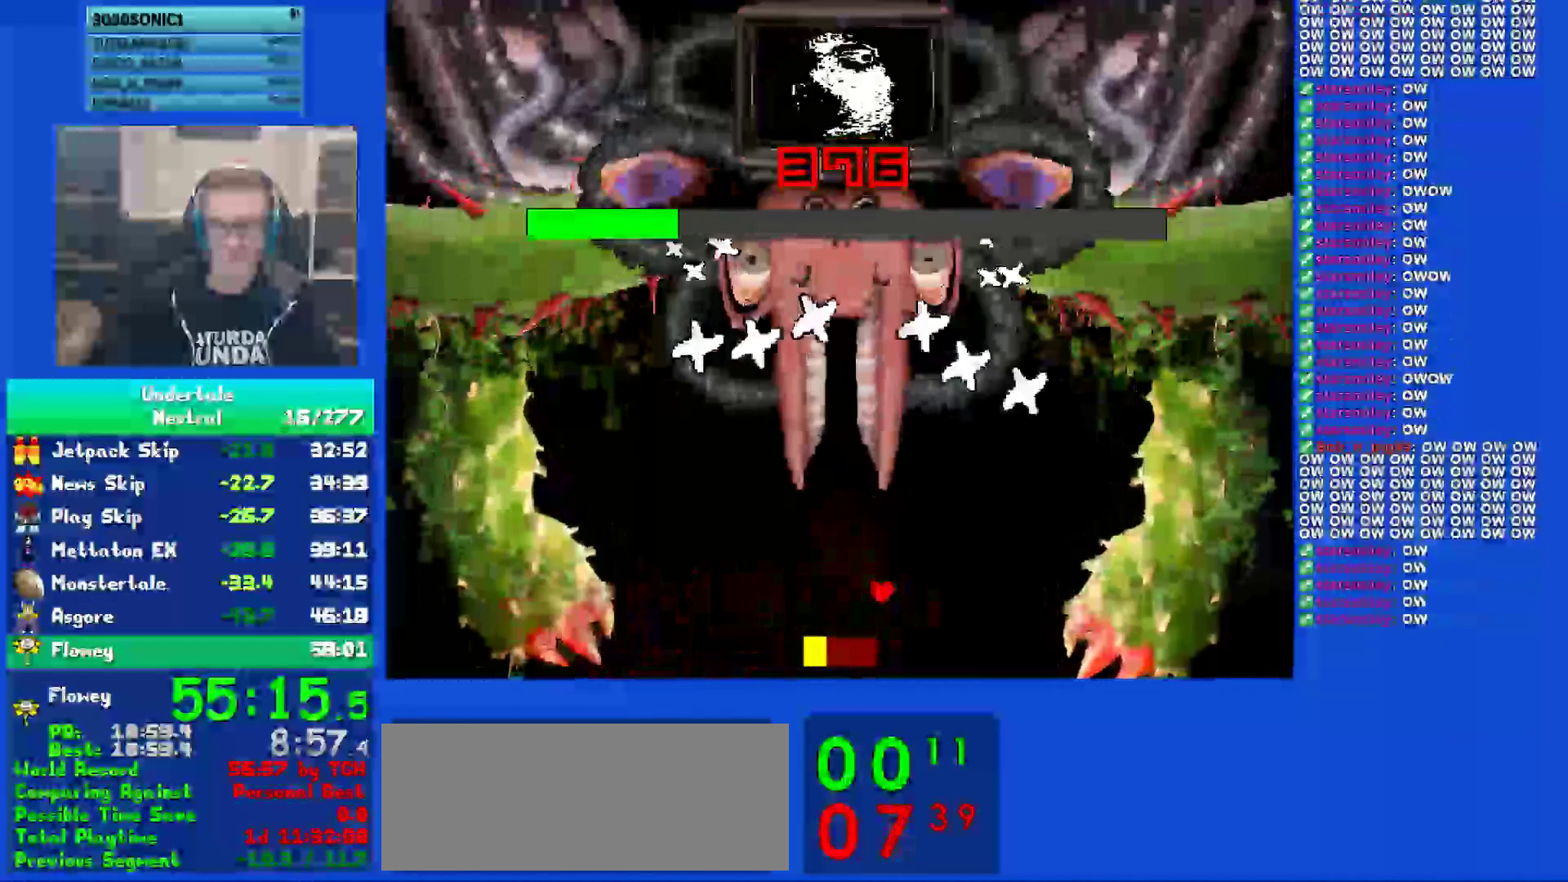
{"keys": [], "events": [[33, "left", "down"], [33, "z", "down"], [133, "z", "up"], [167, "left", "up"], [233, "left", "down"], [233, "z", "down"], [300, "z", "up"], [417, "z", "down"], [483, "left", "up"], [483, "z", "up"]]}
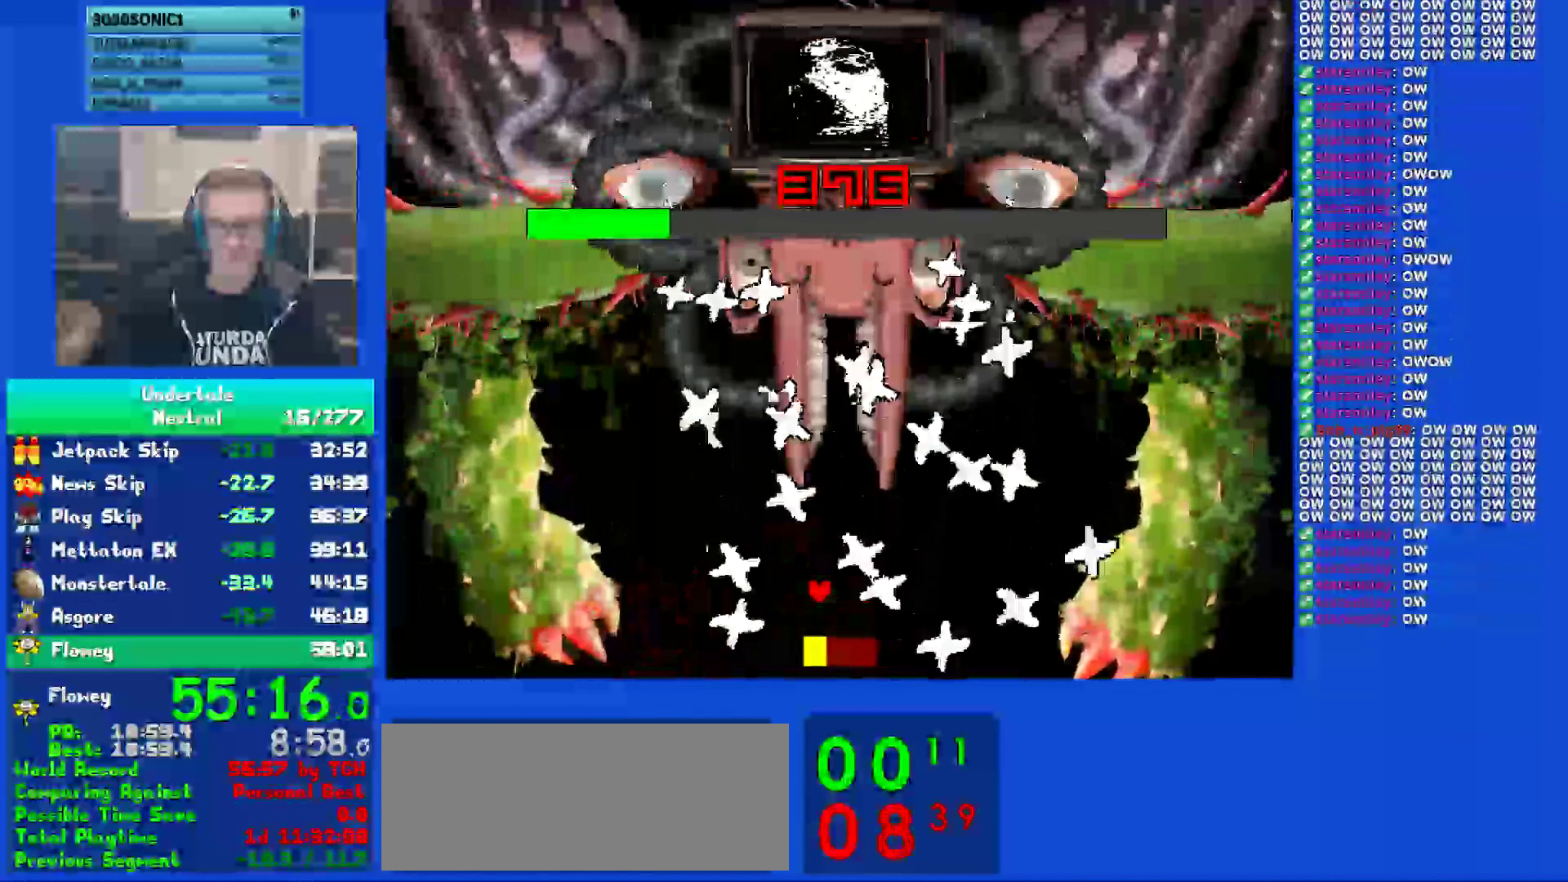
{"keys": ["left", "z"], "events": [[283, "z", "down"], [383, "z", "up"], [450, "left", "down"], [483, "z", "down"]]}
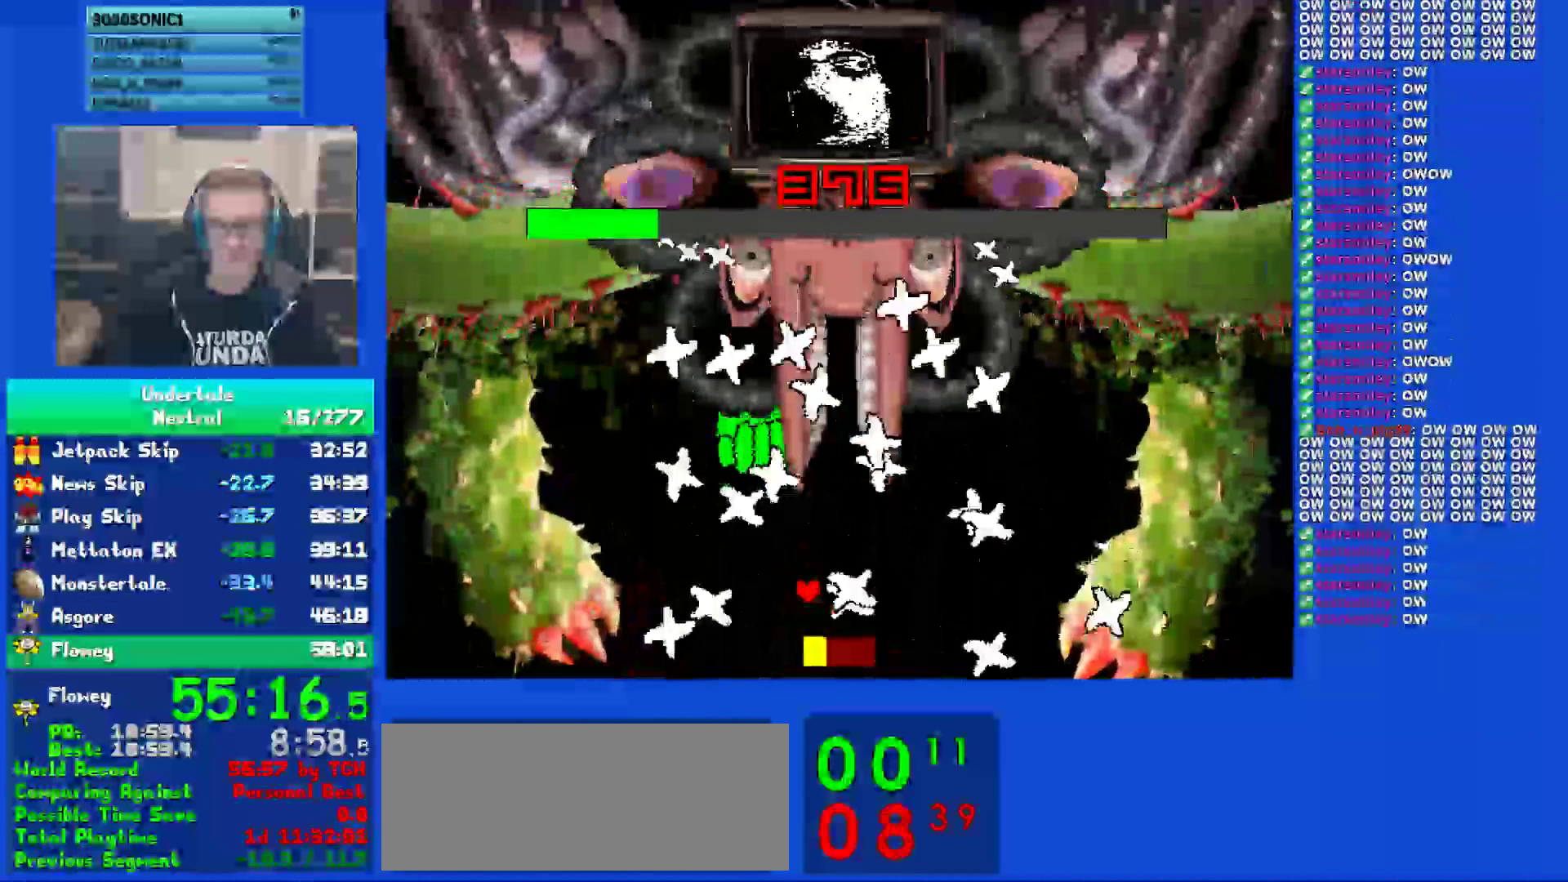
{"keys": ["left"], "events": [[50, "left", "up"], [50, "z", "up"], [183, "z", "down"], [250, "z", "up"], [283, "left", "down"], [350, "left", "up"], [383, "z", "down"], [483, "left", "down"], [483, "z", "up"]]}
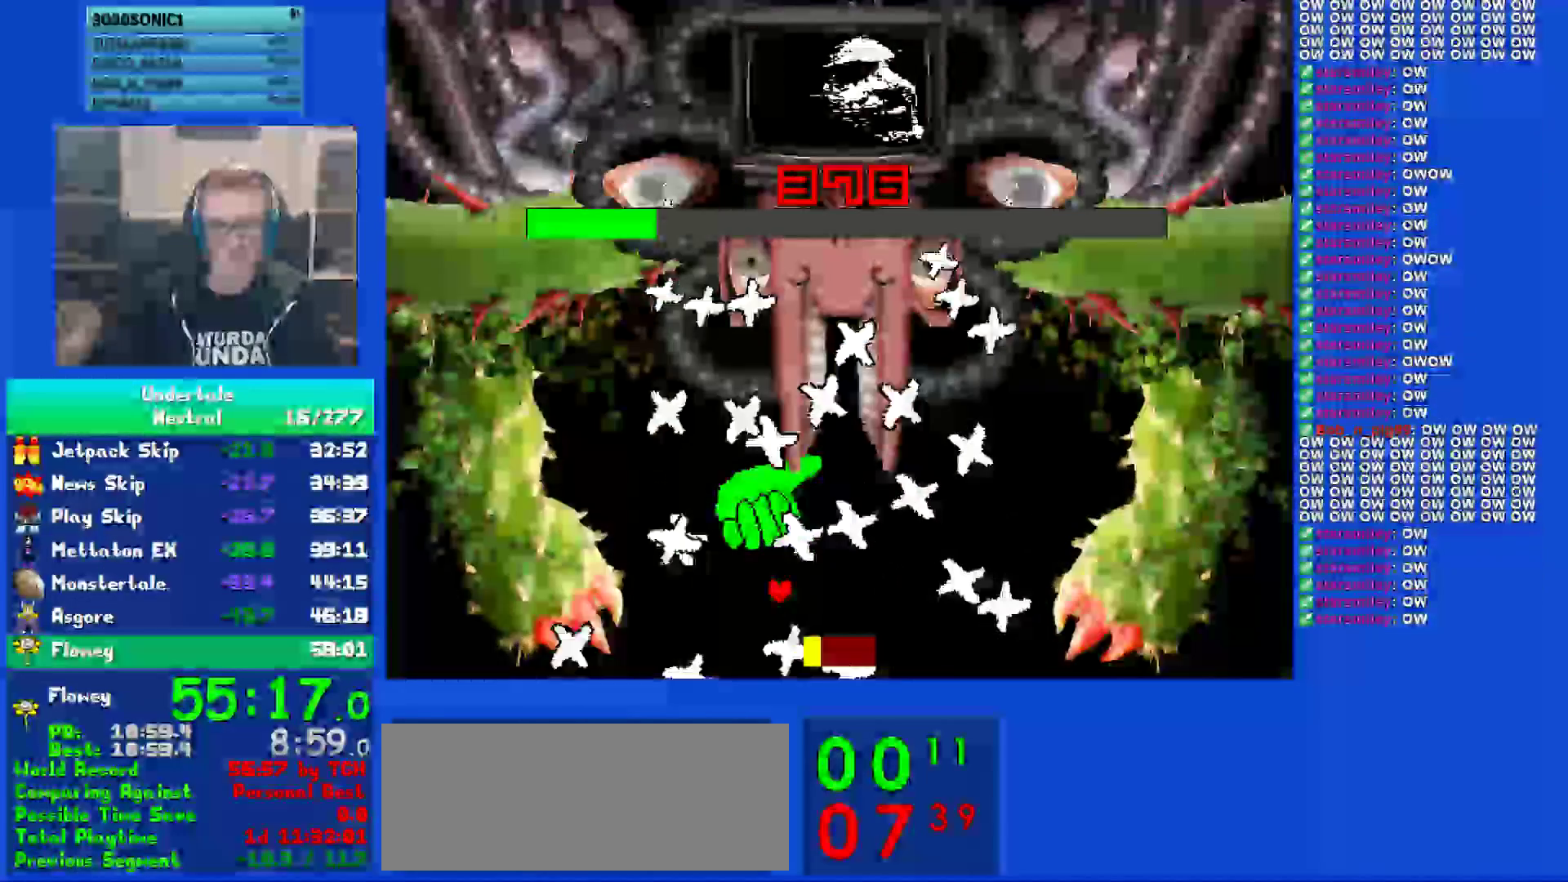
{"keys": ["right", "z"], "events": [[50, "left", "up"], [83, "z", "down"], [183, "left", "down"], [183, "z", "up"], [250, "left", "up"], [283, "z", "down"], [383, "right", "down"], [383, "z", "up"], [483, "z", "down"]]}
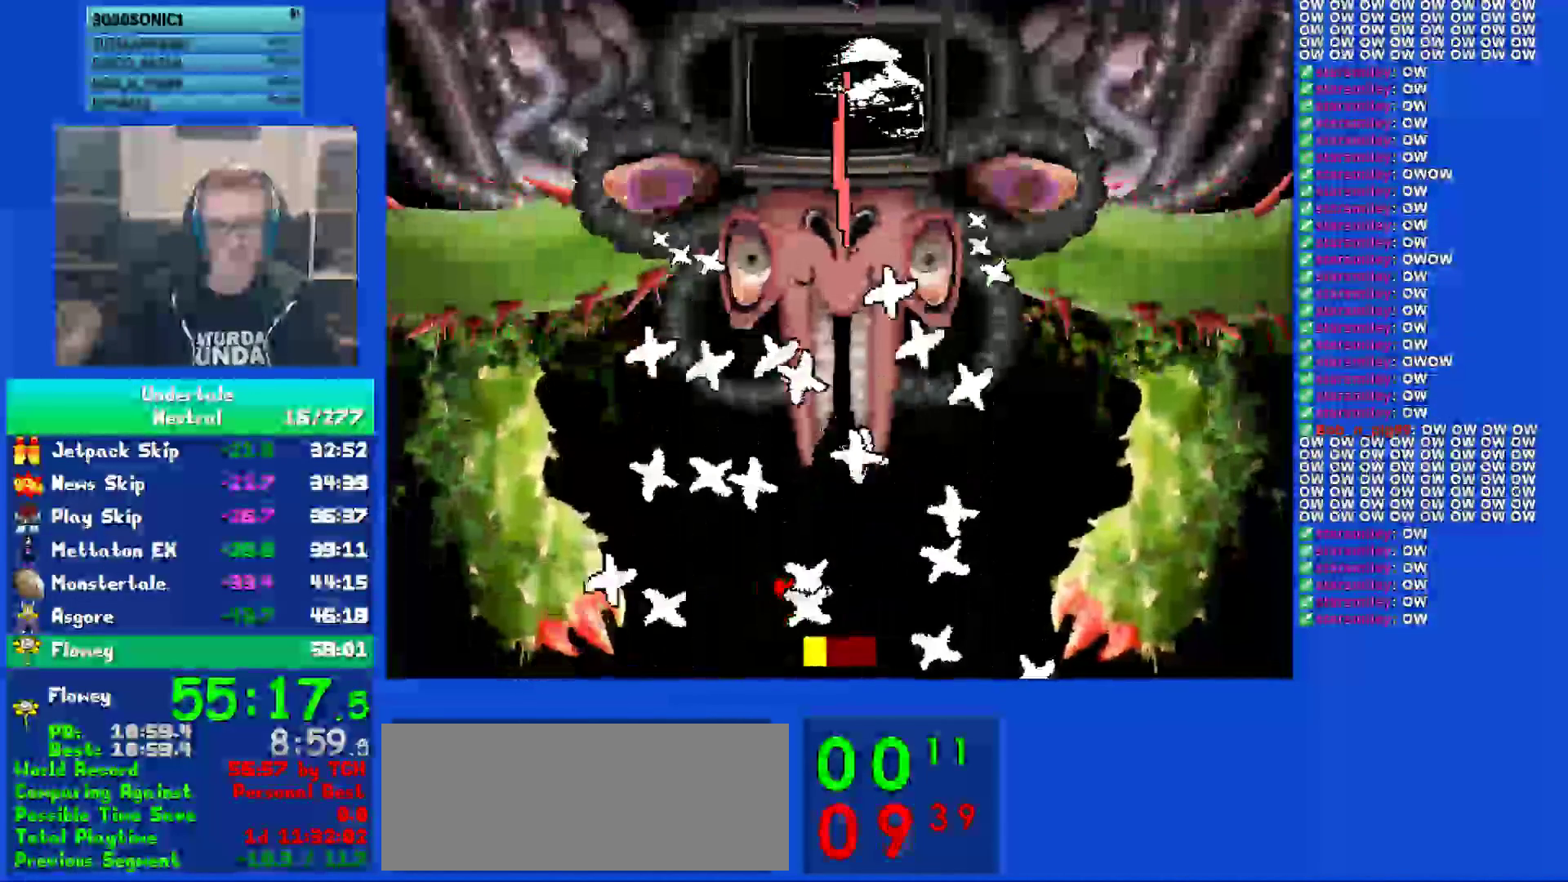
{"keys": [], "events": [[67, "z", "up"], [200, "z", "down"], [267, "z", "up"], [333, "right", "up"], [367, "z", "down"], [400, "right", "down"], [433, "z", "up"], [467, "right", "up"]]}
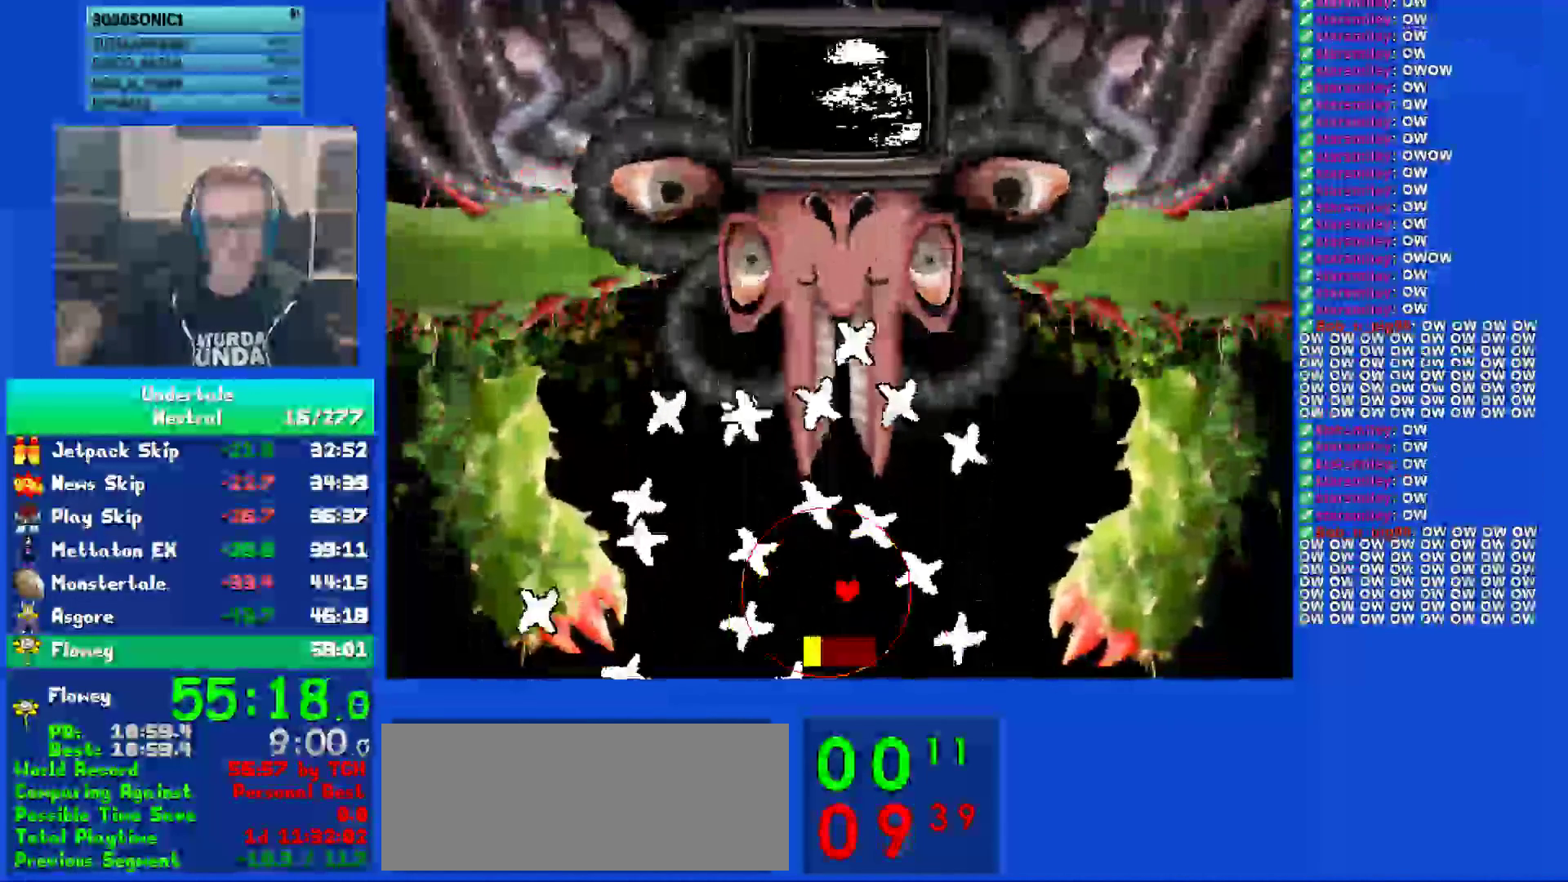
{"keys": [], "events": [[33, "right", "down"], [33, "z", "down"], [67, "right", "up"], [100, "z", "up"], [167, "right", "down"], [233, "right", "up"]]}
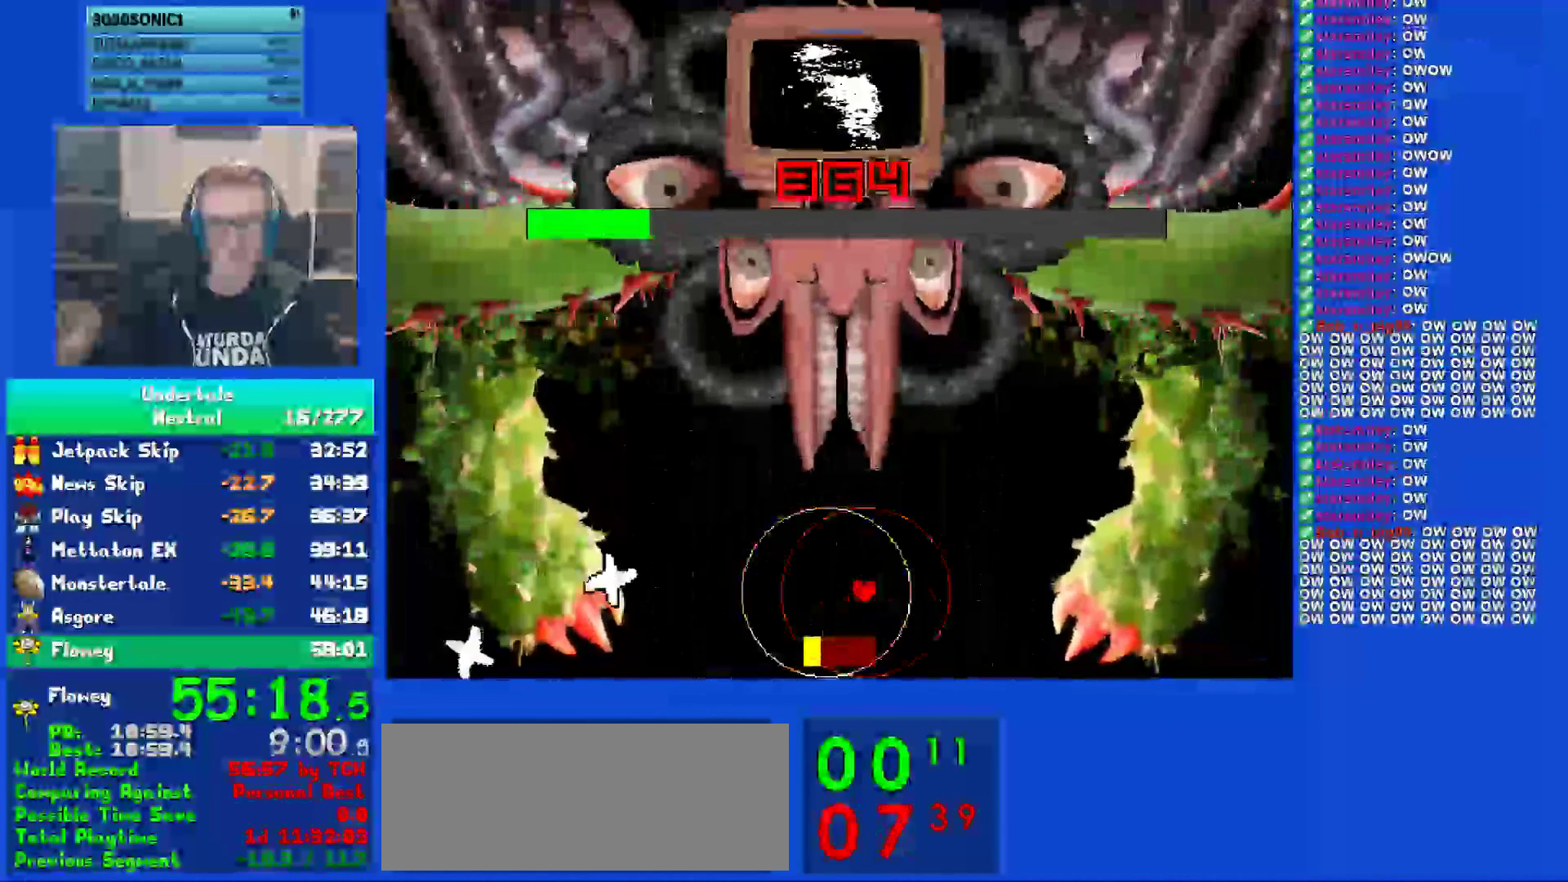
{"keys": ["right", "up"], "events": [[167, "z", "down"], [283, "z", "up"], [417, "z", "down"], [483, "right", "down"], [483, "up", "down"], [483, "z", "up"]]}
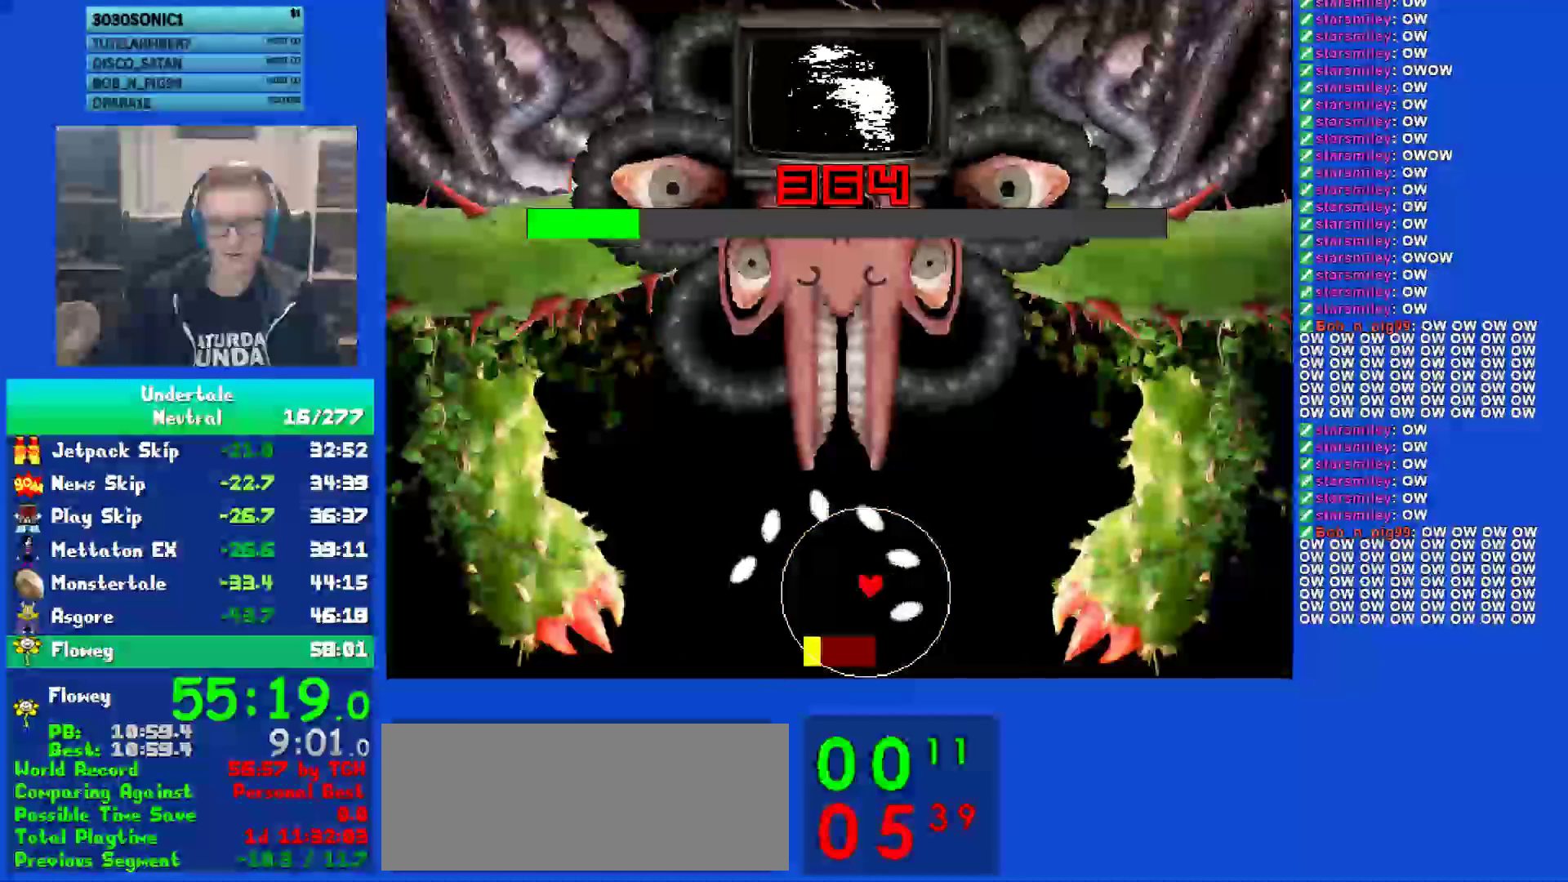
{"keys": ["down"], "events": [[83, "up", "up"], [117, "right", "up"], [150, "z", "down"], [250, "z", "up"], [283, "right", "down"], [350, "right", "up"], [383, "z", "down"], [450, "down", "down"], [483, "z", "up"]]}
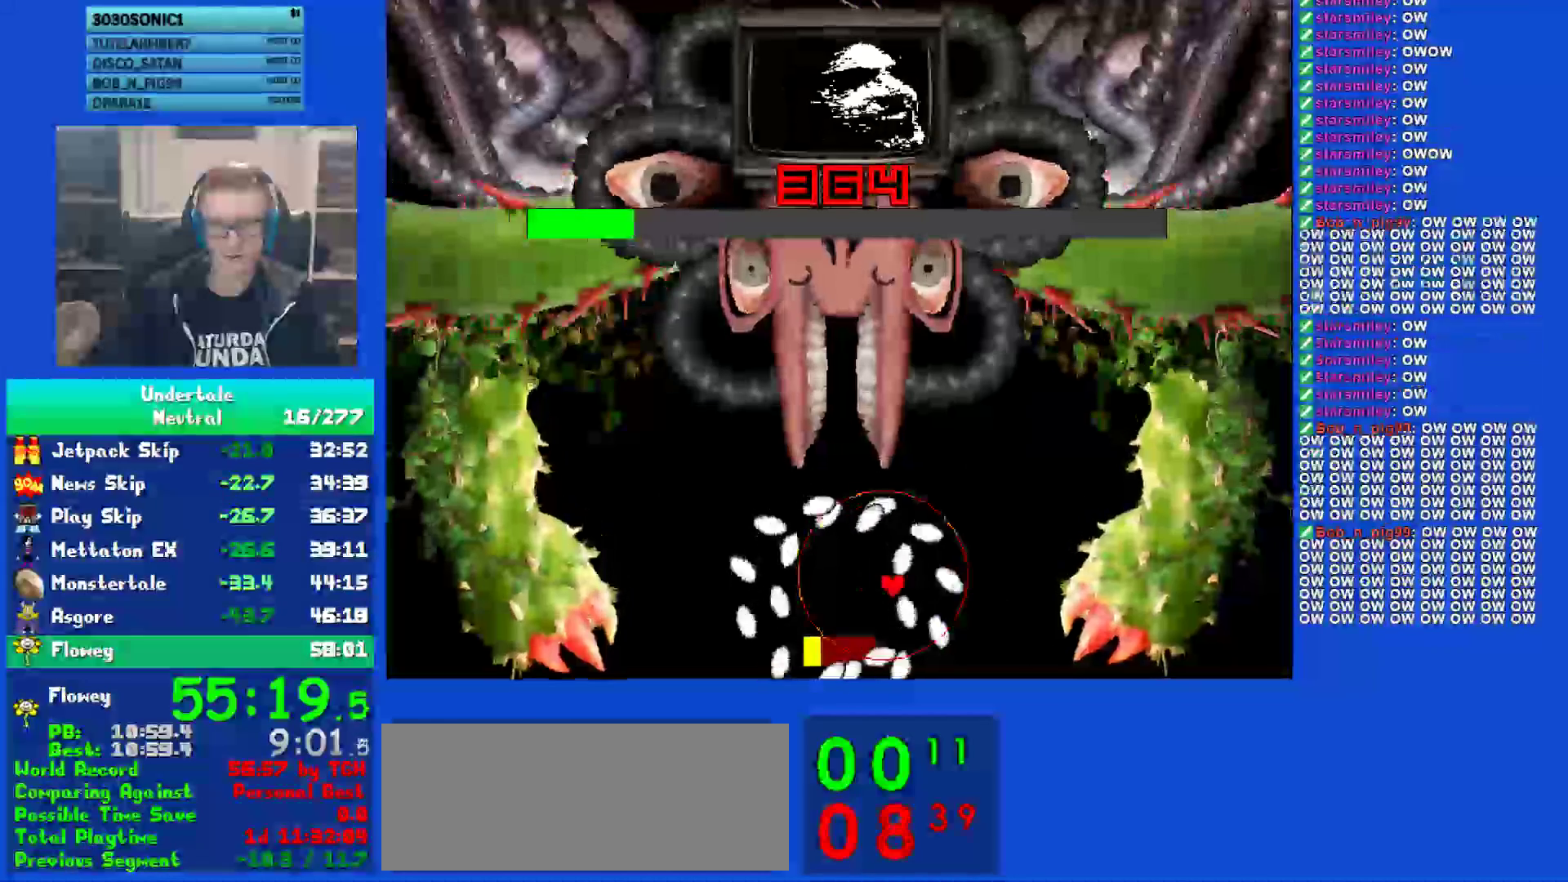
{"keys": ["z"], "events": [[17, "down", "up"], [83, "z", "down"], [183, "z", "up"], [283, "z", "down"], [400, "z", "up"], [467, "z", "down"]]}